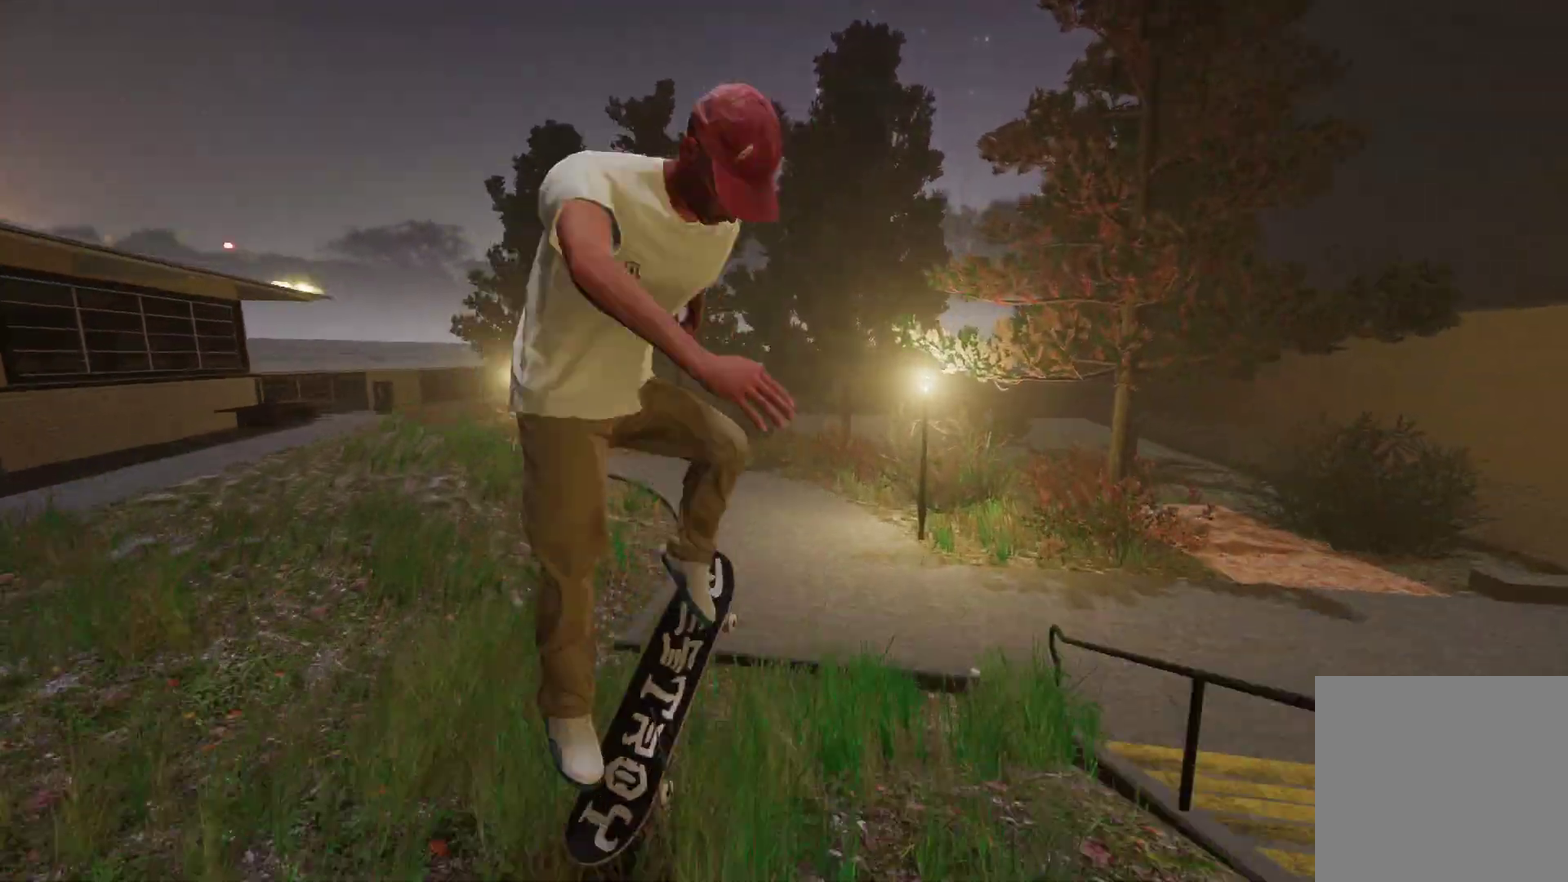
Gameplay with a controller (Xbox layout); each line is a JSON object with the inputs held at the frame after it (dt_ms = milliseconds from this image to that frame). "events" lists button and stick changes between this image and that frame as [ms after this image, input, new state], when the widget could be followed in between.
{"dt_ms": 300, "buttons": ["R2"], "left_stick": "center", "right_stick": "up-left", "events": [[50, "right_stick", "down"], [200, "right_stick", "down-left"], [250, "right_stick", "left"], [300, "right_stick", "up-left"]]}
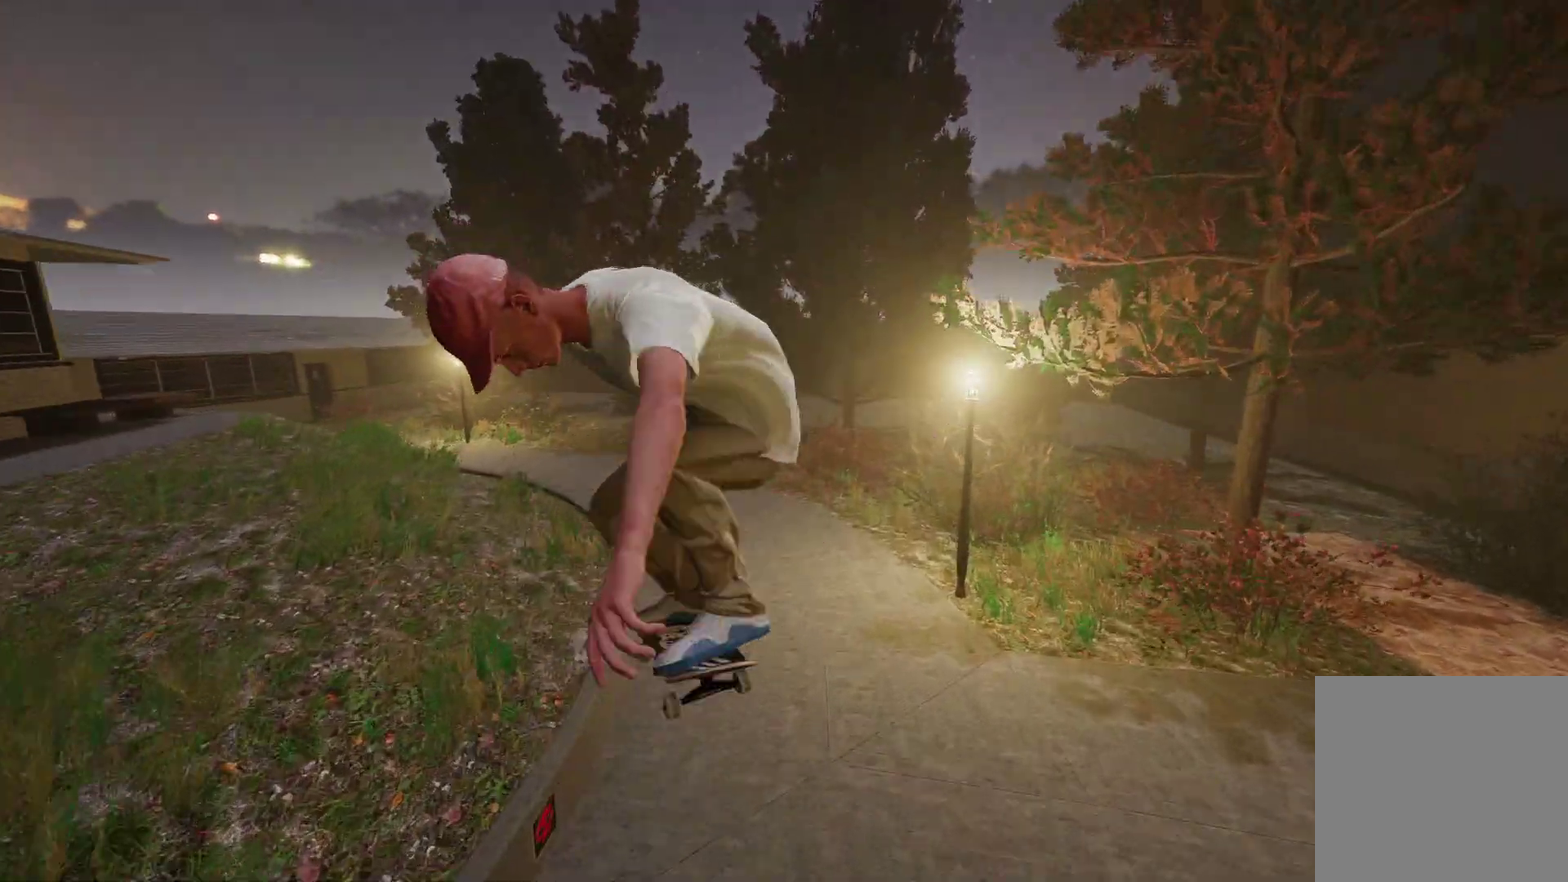
{"dt_ms": 400, "buttons": ["R2"], "left_stick": "right", "right_stick": "left", "events": [[100, "right_stick", "up"], [150, "left_stick", "up"], [217, "right_stick", "up-left"], [250, "left_stick", "up-right"], [300, "right_stick", "left"], [400, "left_stick", "right"]]}
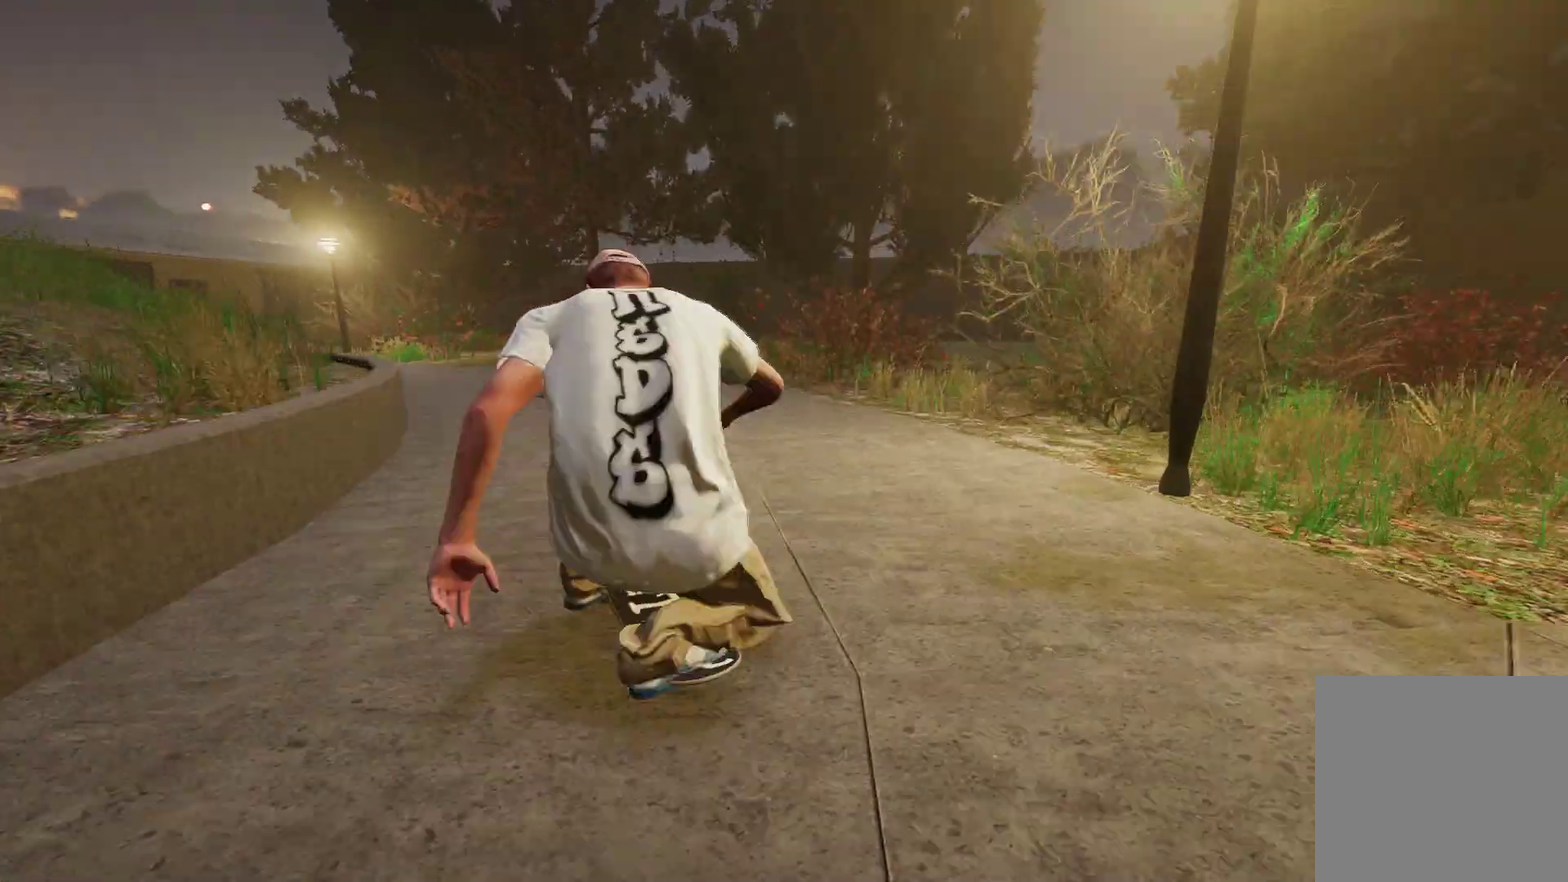
{"dt_ms": 800, "buttons": ["L2"], "left_stick": "left", "right_stick": "center", "events": [[17, "right_stick", "center"], [50, "left_stick", "center"], [67, "R2", "up"], [300, "left_stick", "left"], [350, "L2", "down"]]}
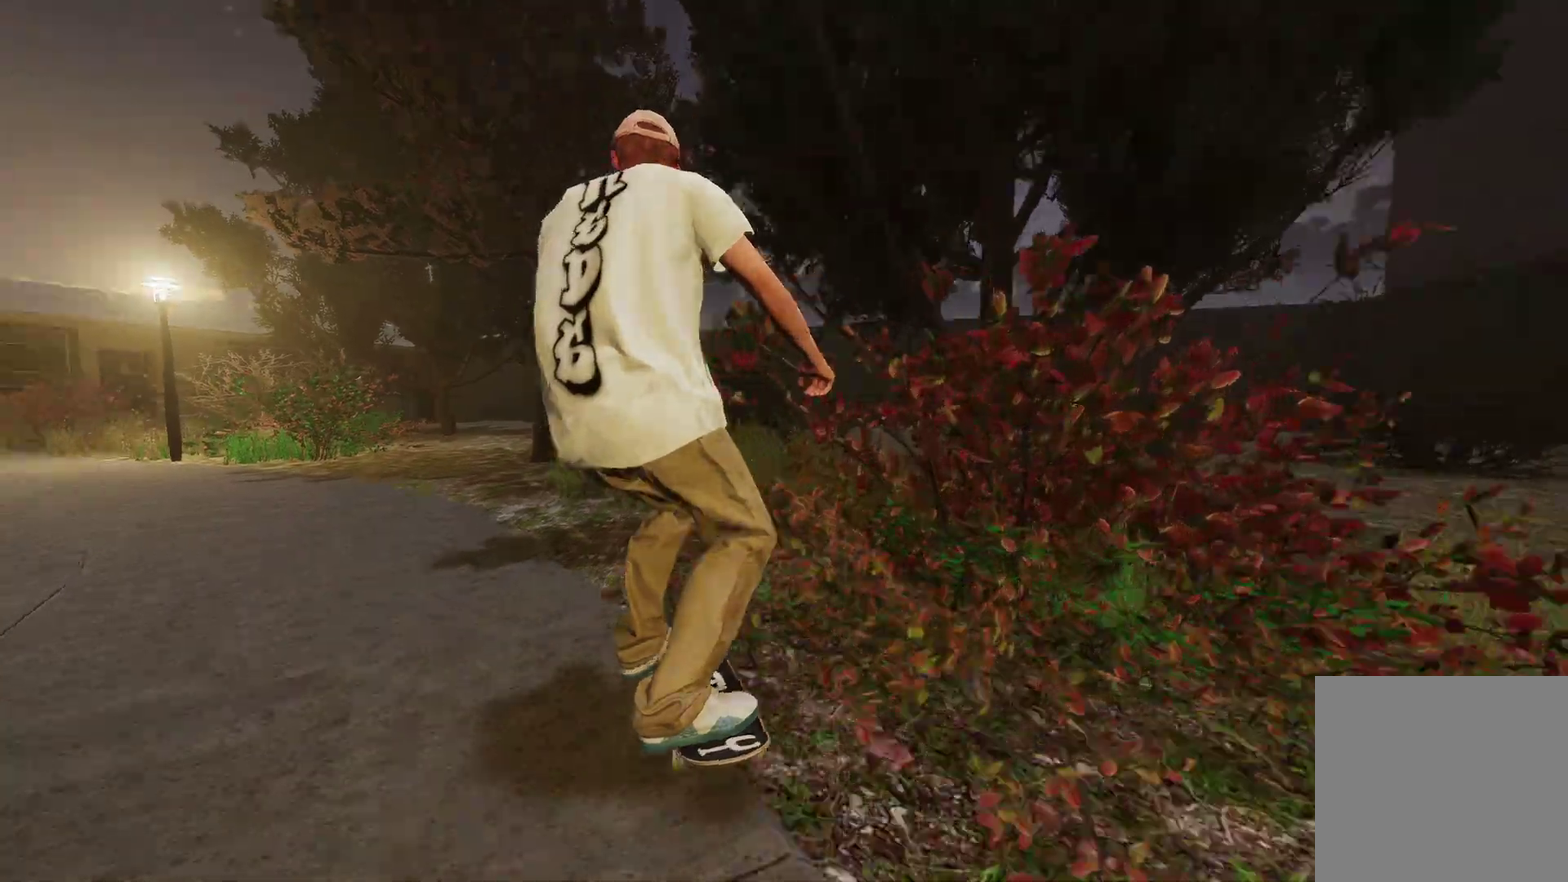
{"dt_ms": 300, "buttons": ["DPAD_UP"], "left_stick": "center", "right_stick": "center", "events": [[50, "L2", "up"], [100, "left_stick", "center"], [250, "DPAD_UP", "down"]]}
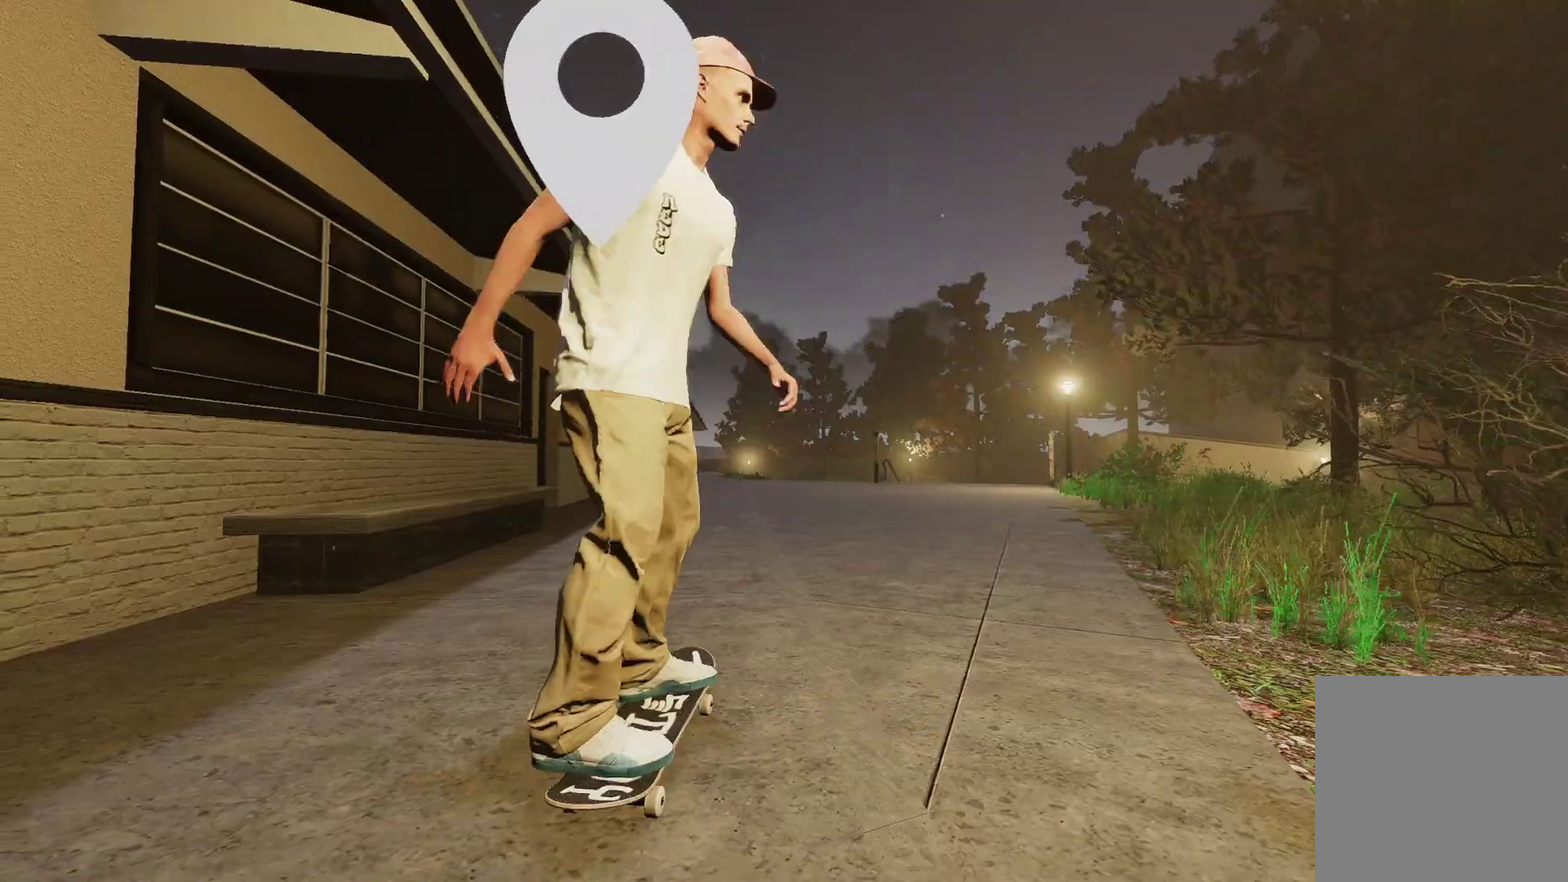
{"dt_ms": 400, "buttons": ["A"], "left_stick": "center", "right_stick": "center", "events": [[50, "A", "down"], [67, "DPAD_UP", "up"]]}
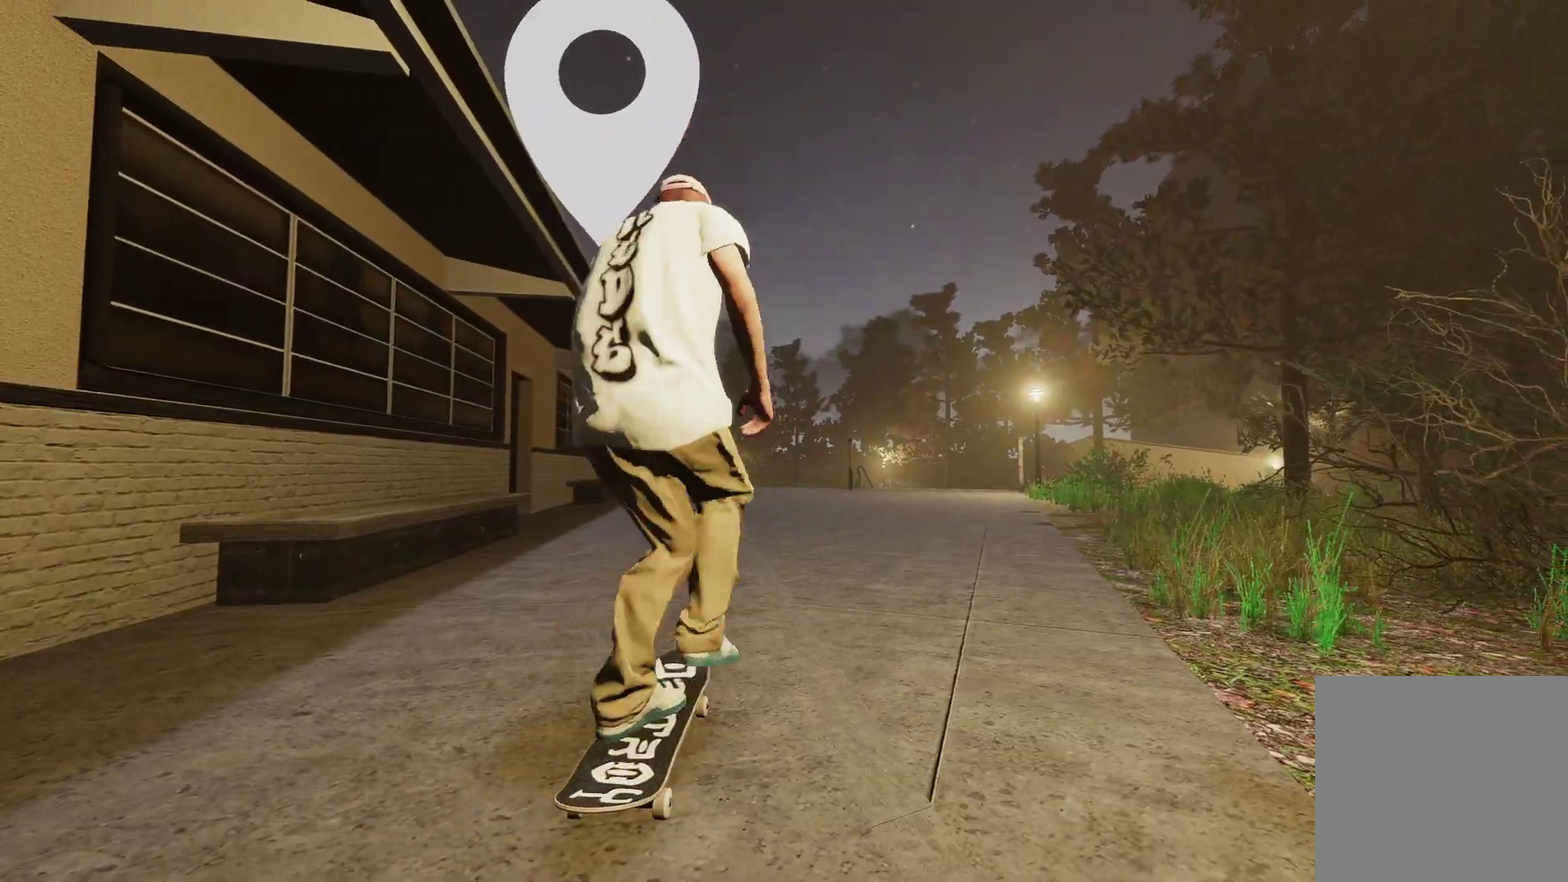
{"dt_ms": 700, "buttons": ["A"], "left_stick": "center", "right_stick": "center", "events": [[100, "L2", "down"], [250, "L2", "up"]]}
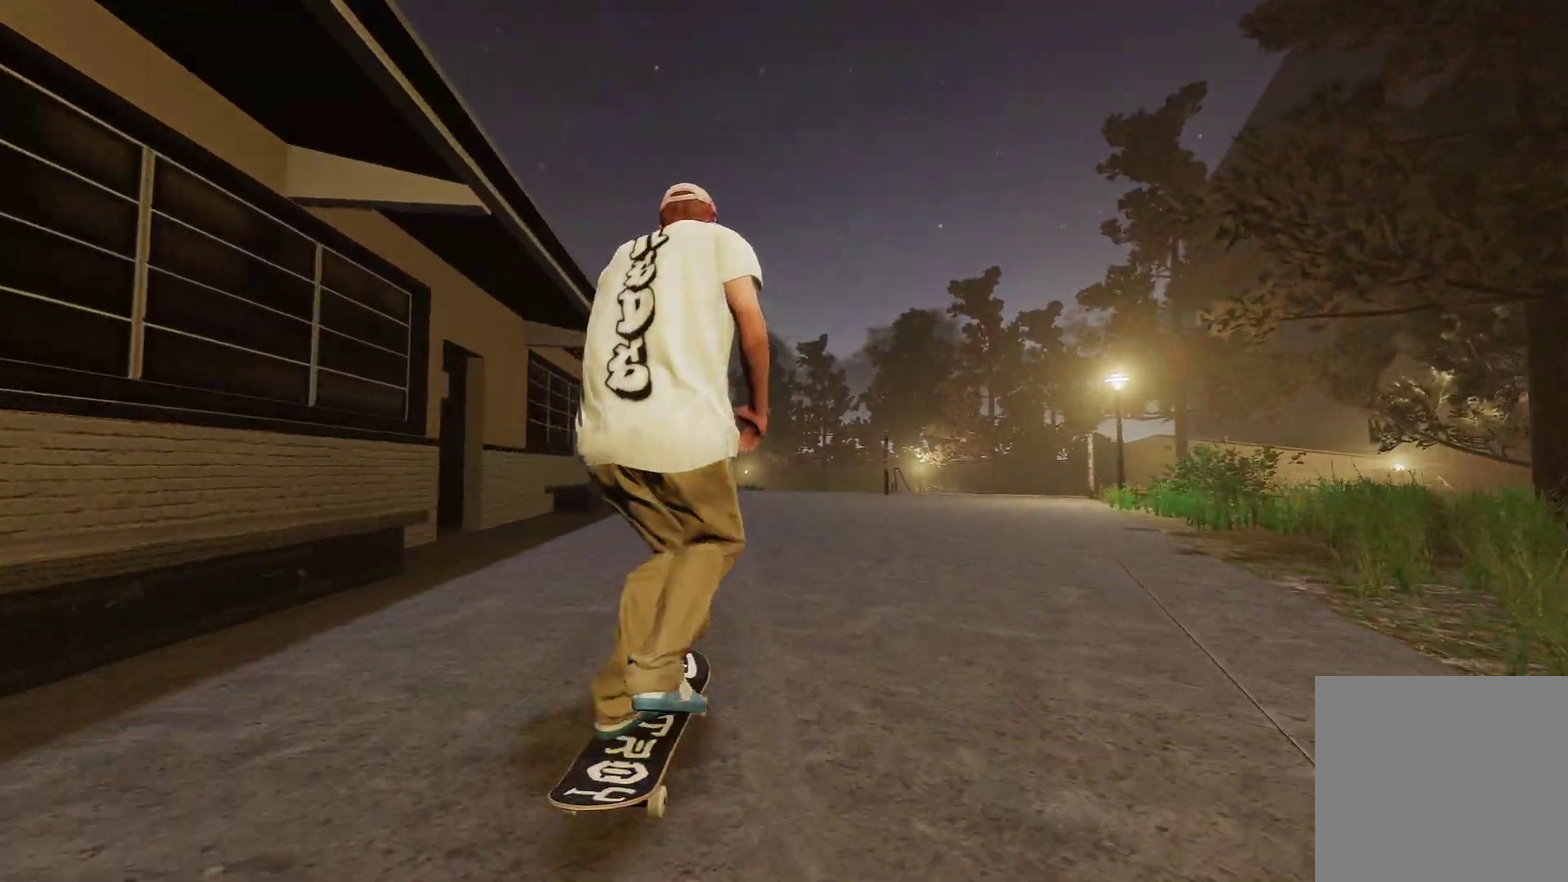
{"dt_ms": 400, "buttons": ["A"], "left_stick": "center", "right_stick": "center", "events": []}
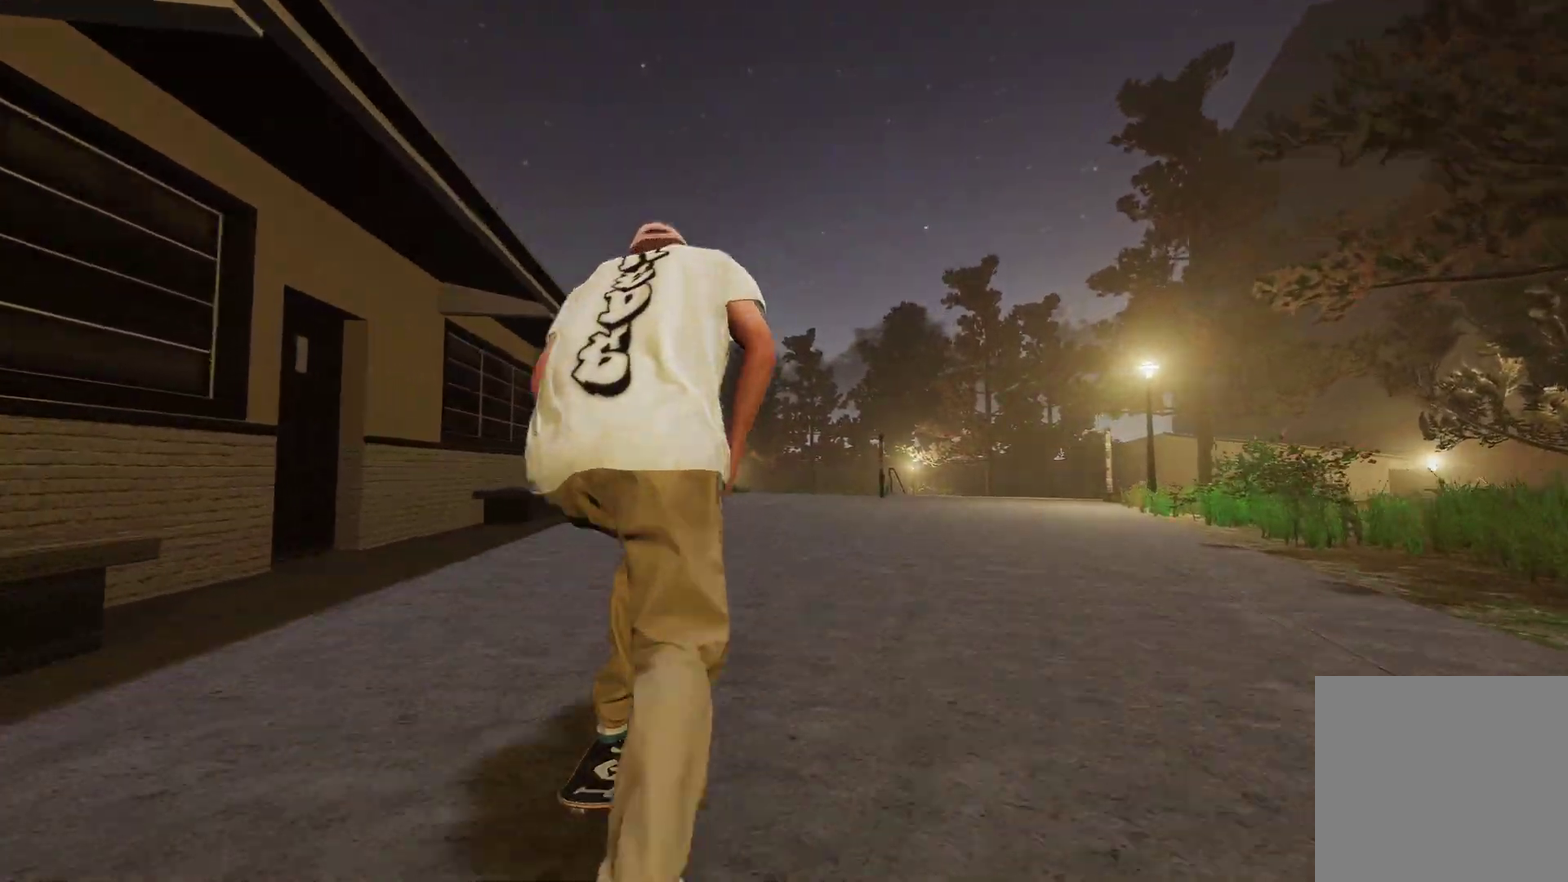
{"dt_ms": 600, "buttons": [], "left_stick": "center", "right_stick": "center", "events": [[17, "R2", "down"], [150, "R2", "up"], [250, "A", "up"], [467, "A", "down"], [517, "R2", "down"], [600, "A", "up"], [600, "R2", "up"]]}
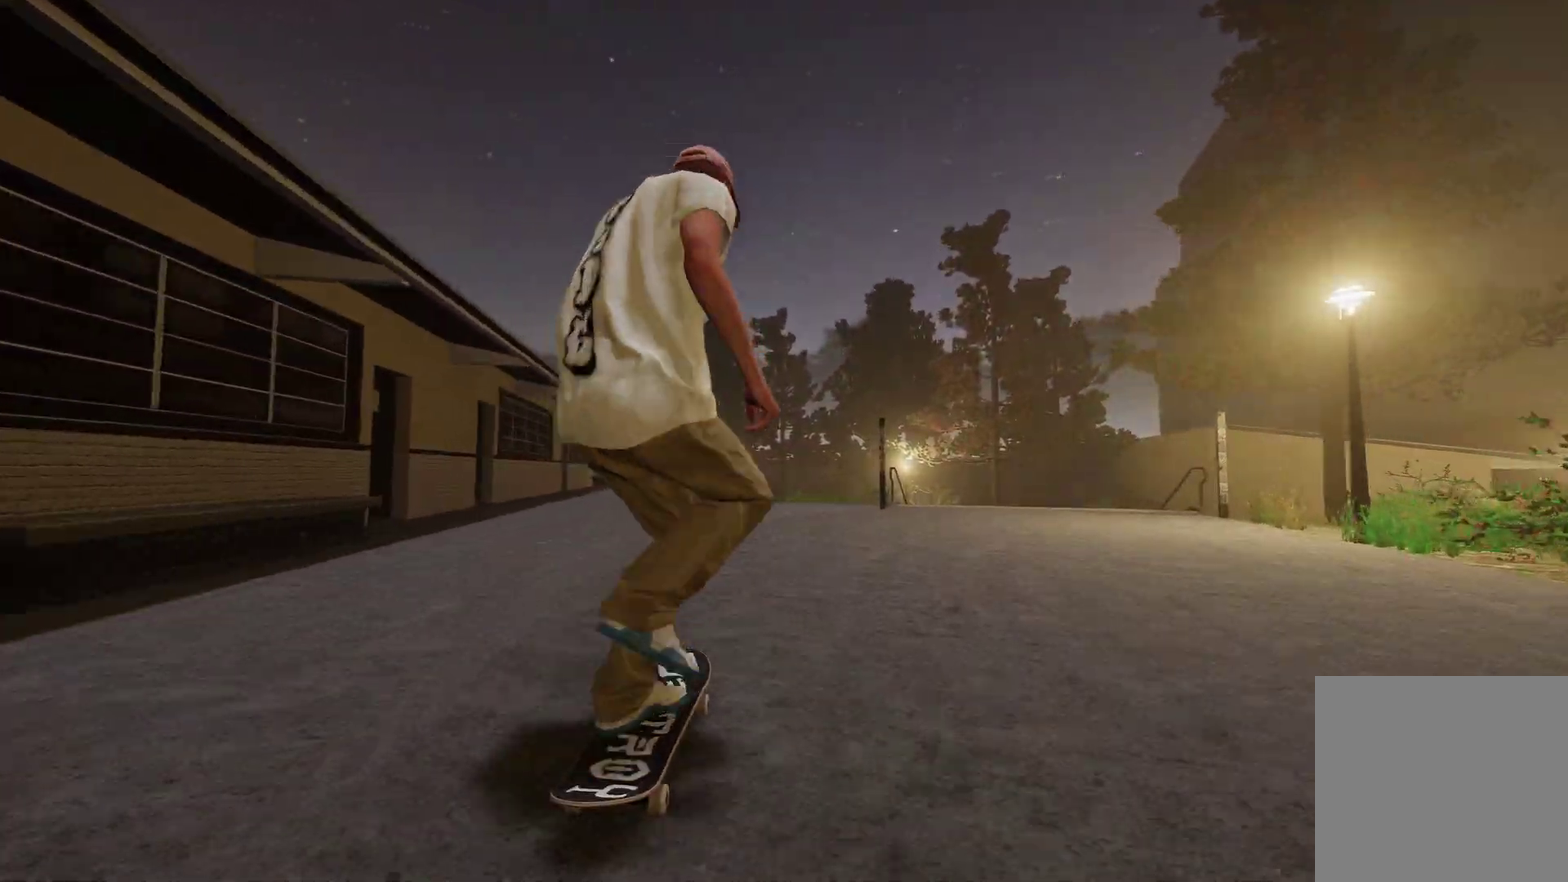
{"dt_ms": 400, "buttons": [], "left_stick": "center", "right_stick": "center", "events": []}
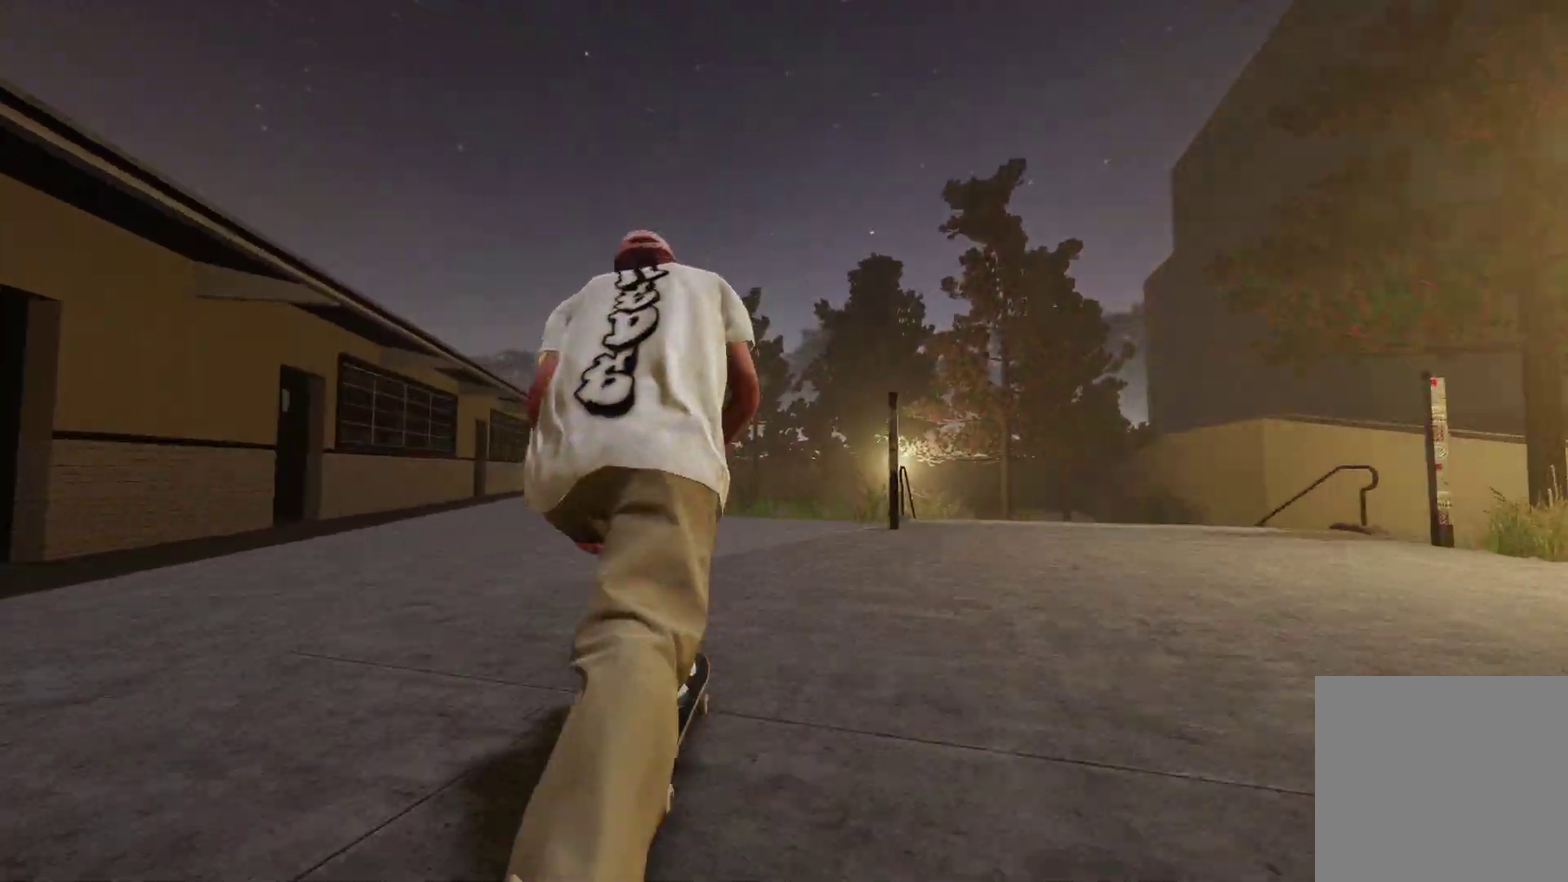
{"dt_ms": 500, "buttons": [], "left_stick": "down", "right_stick": "down", "events": [[200, "right_stick", "down"], [300, "left_stick", "down"]]}
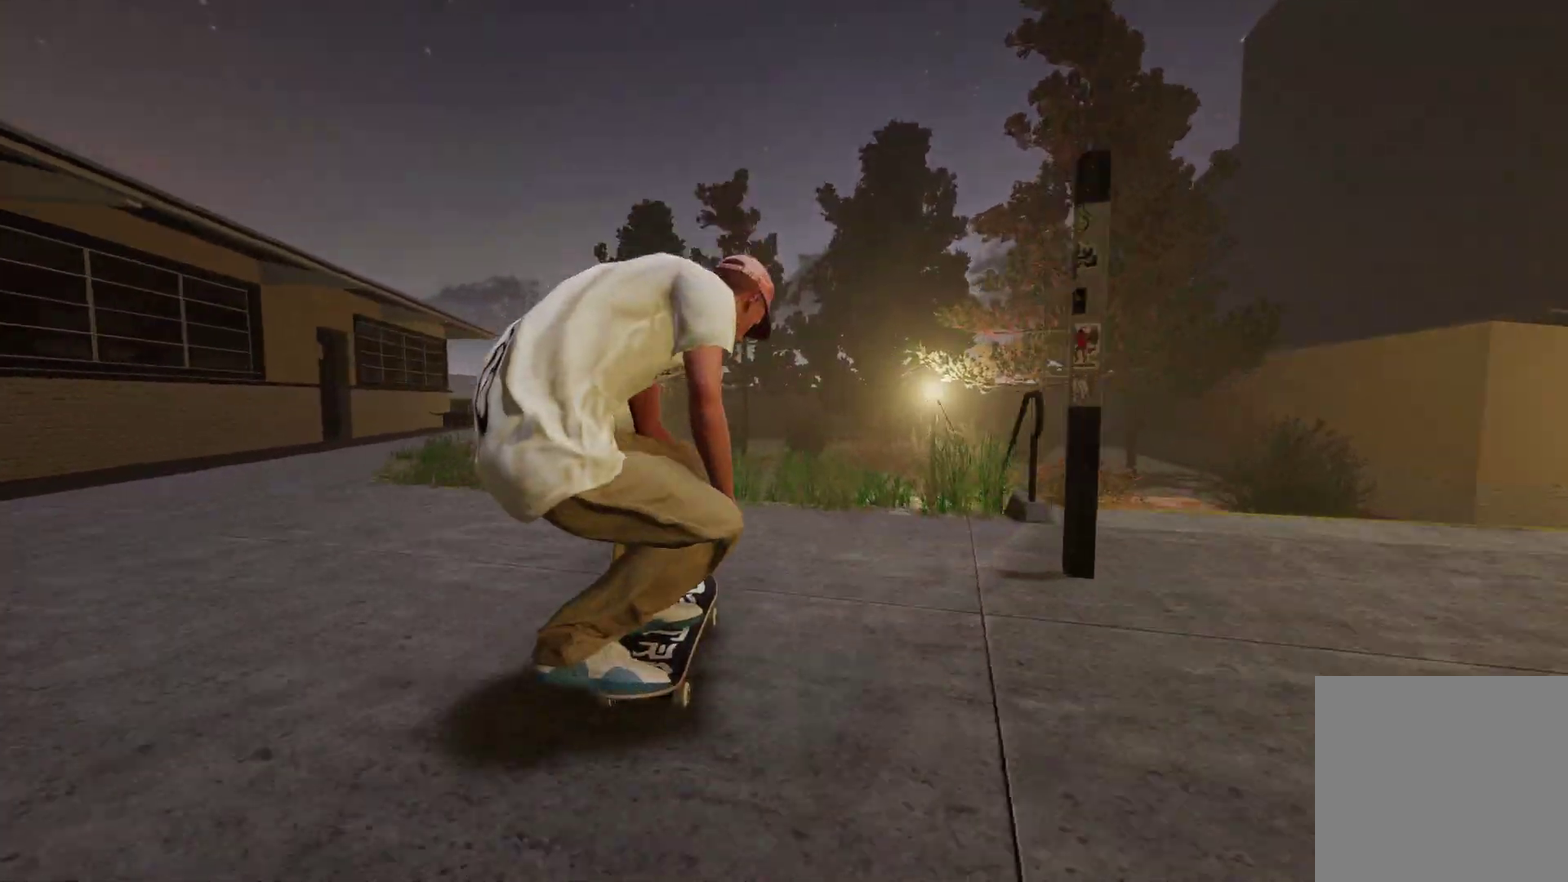
{"dt_ms": 400, "buttons": ["L2"], "left_stick": "up", "right_stick": "up", "events": [[17, "L2", "down"], [250, "left_stick", "center"], [250, "right_stick", "center"], [350, "left_stick", "up"], [367, "right_stick", "up"]]}
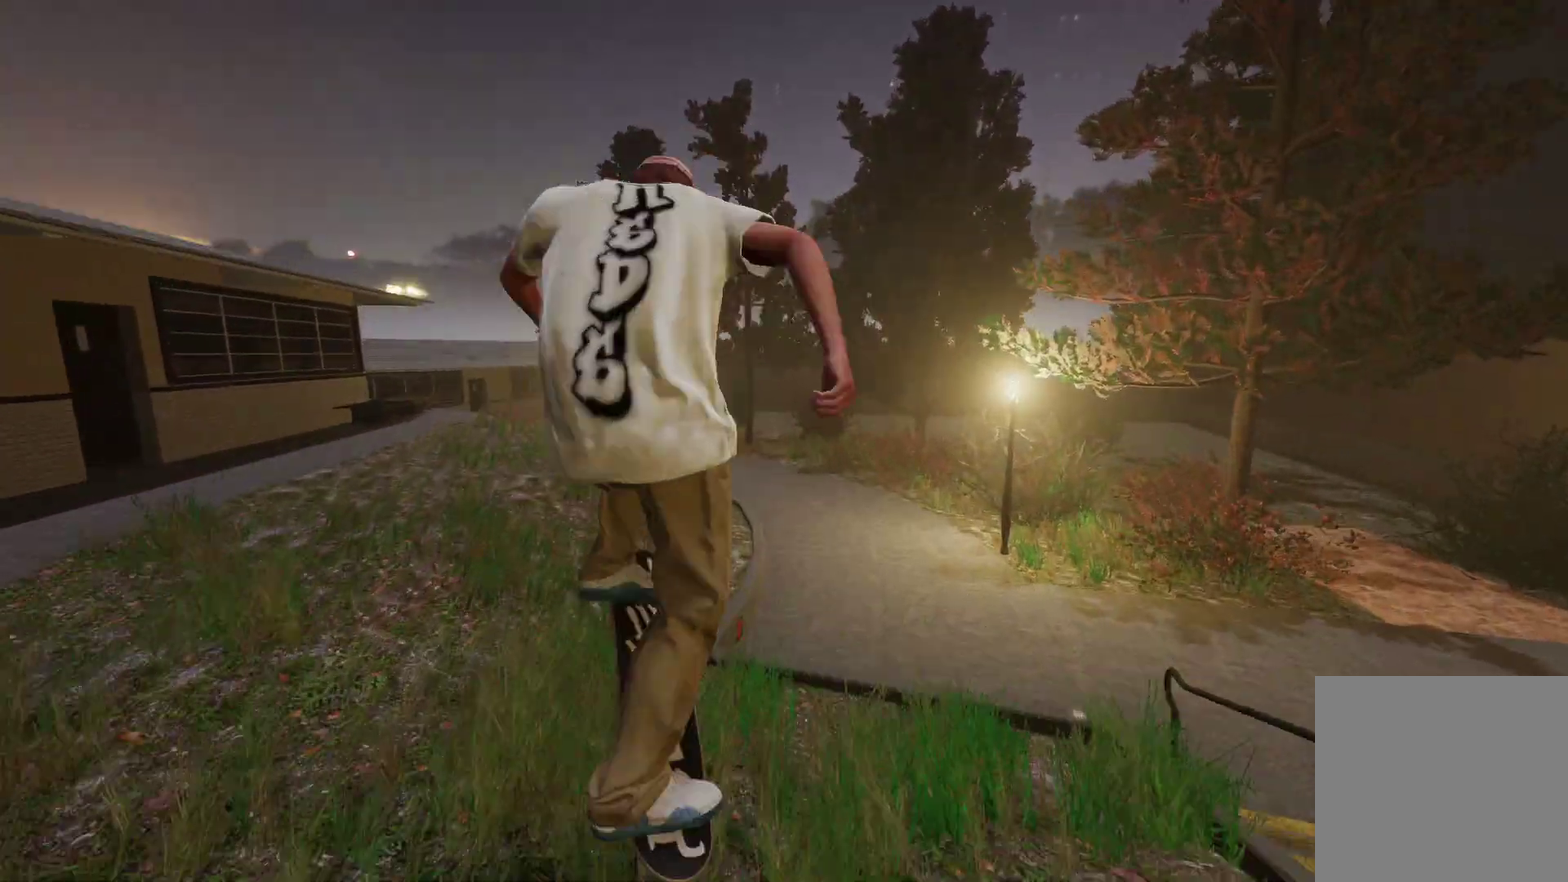
{"dt_ms": 700, "buttons": [], "left_stick": "center", "right_stick": "center", "events": [[150, "right_stick", "up-right"], [217, "left_stick", "up-left"], [300, "left_stick", "left"], [317, "right_stick", "right"], [350, "left_stick", "down-left"], [417, "left_stick", "down"], [500, "L2", "up"], [567, "left_stick", "center"], [600, "right_stick", "center"]]}
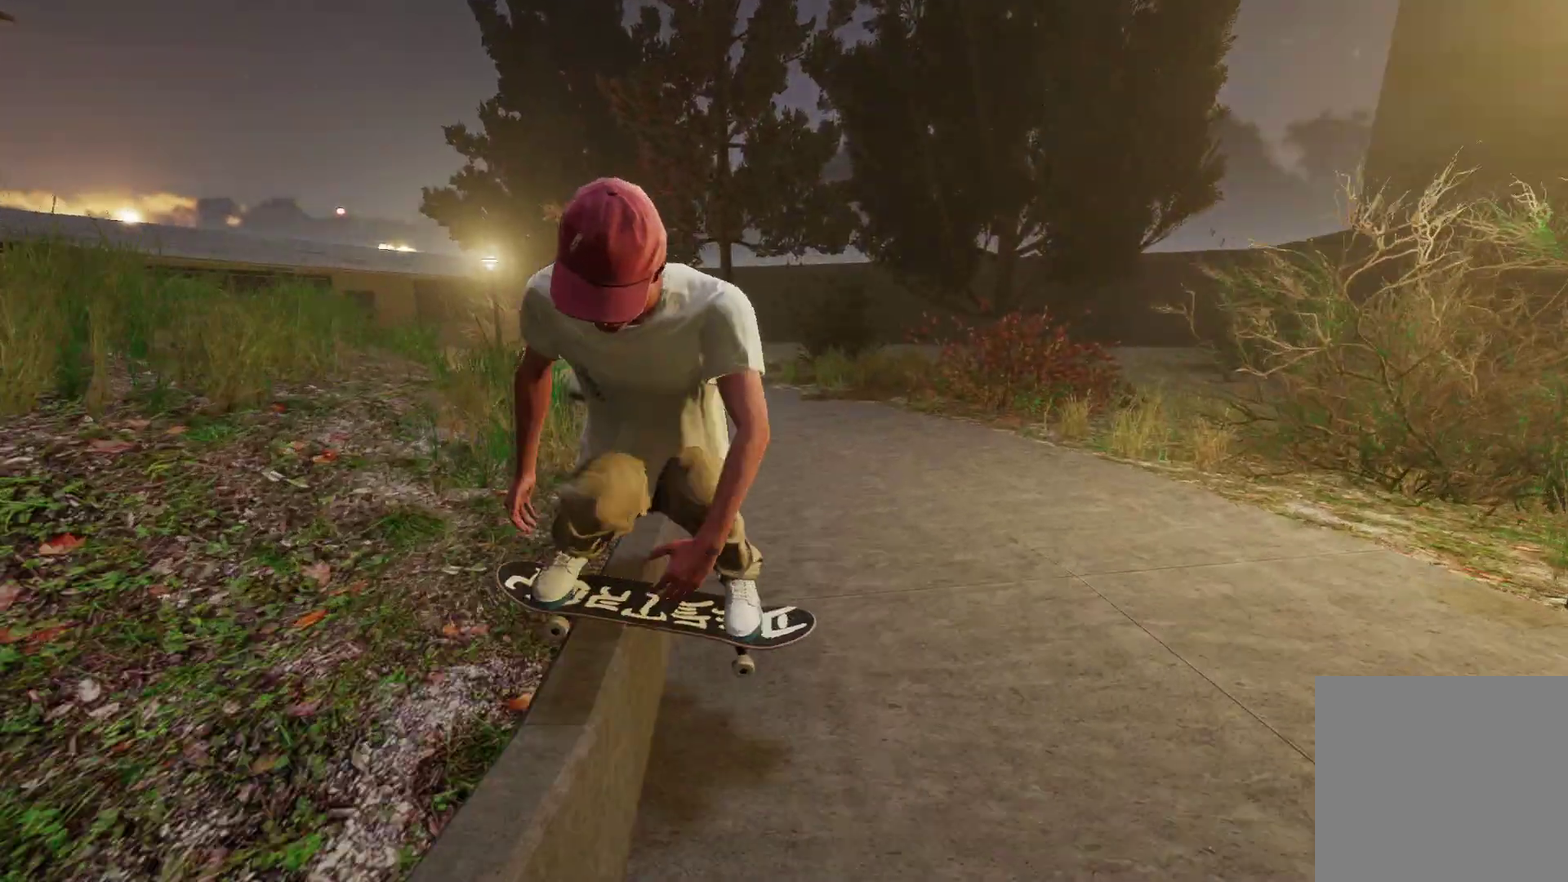
{"dt_ms": 400, "buttons": [], "left_stick": "center", "right_stick": "center", "events": []}
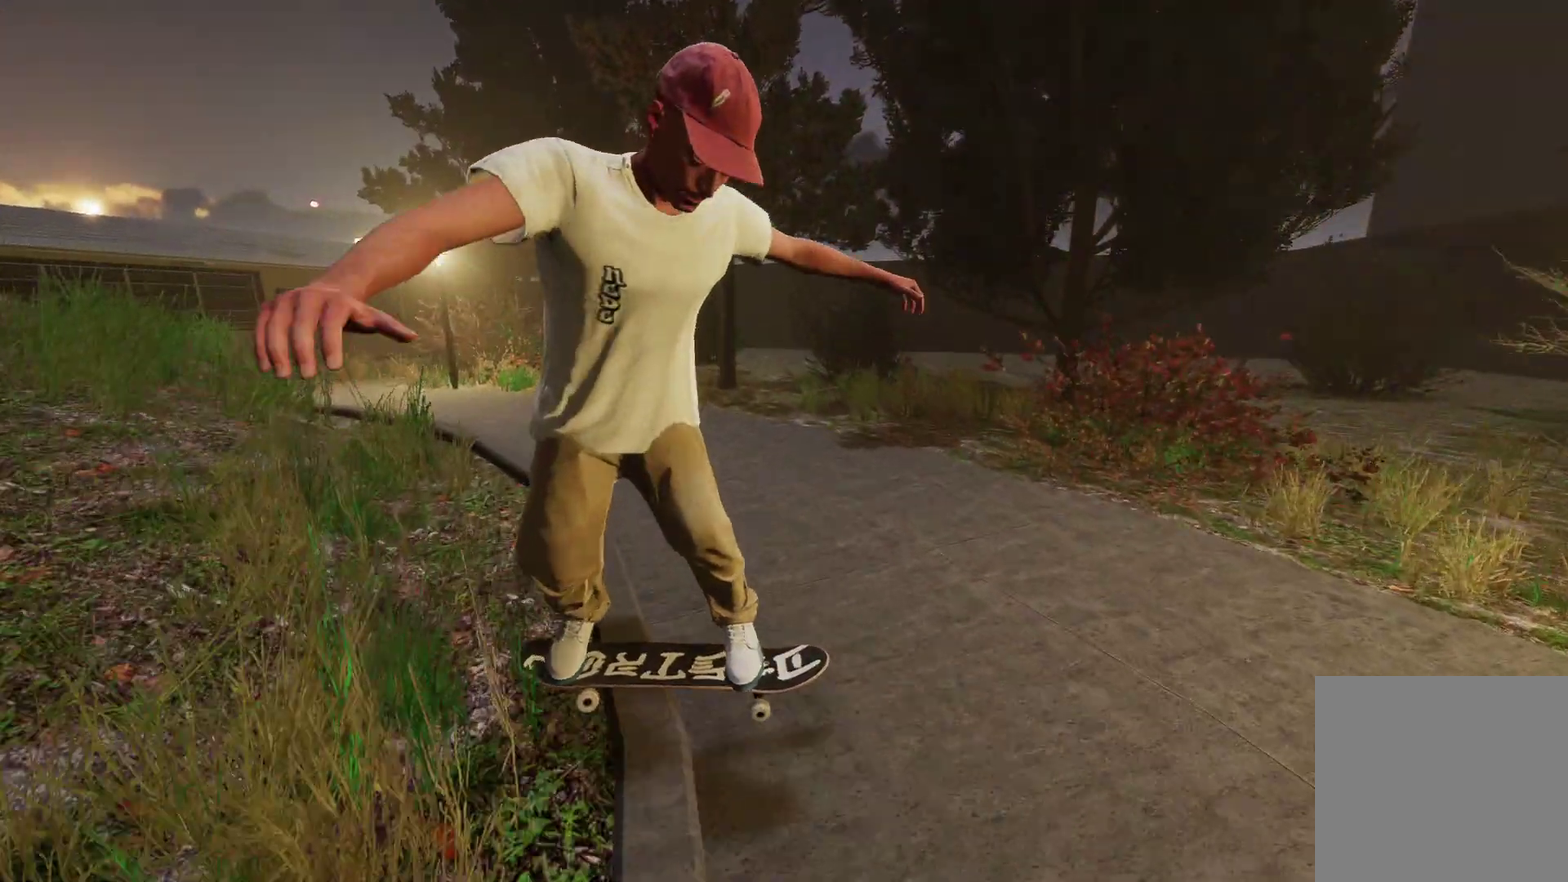
{"dt_ms": 700, "buttons": ["DPAD_UP"], "left_stick": "center", "right_stick": "center", "events": [[667, "DPAD_UP", "down"]]}
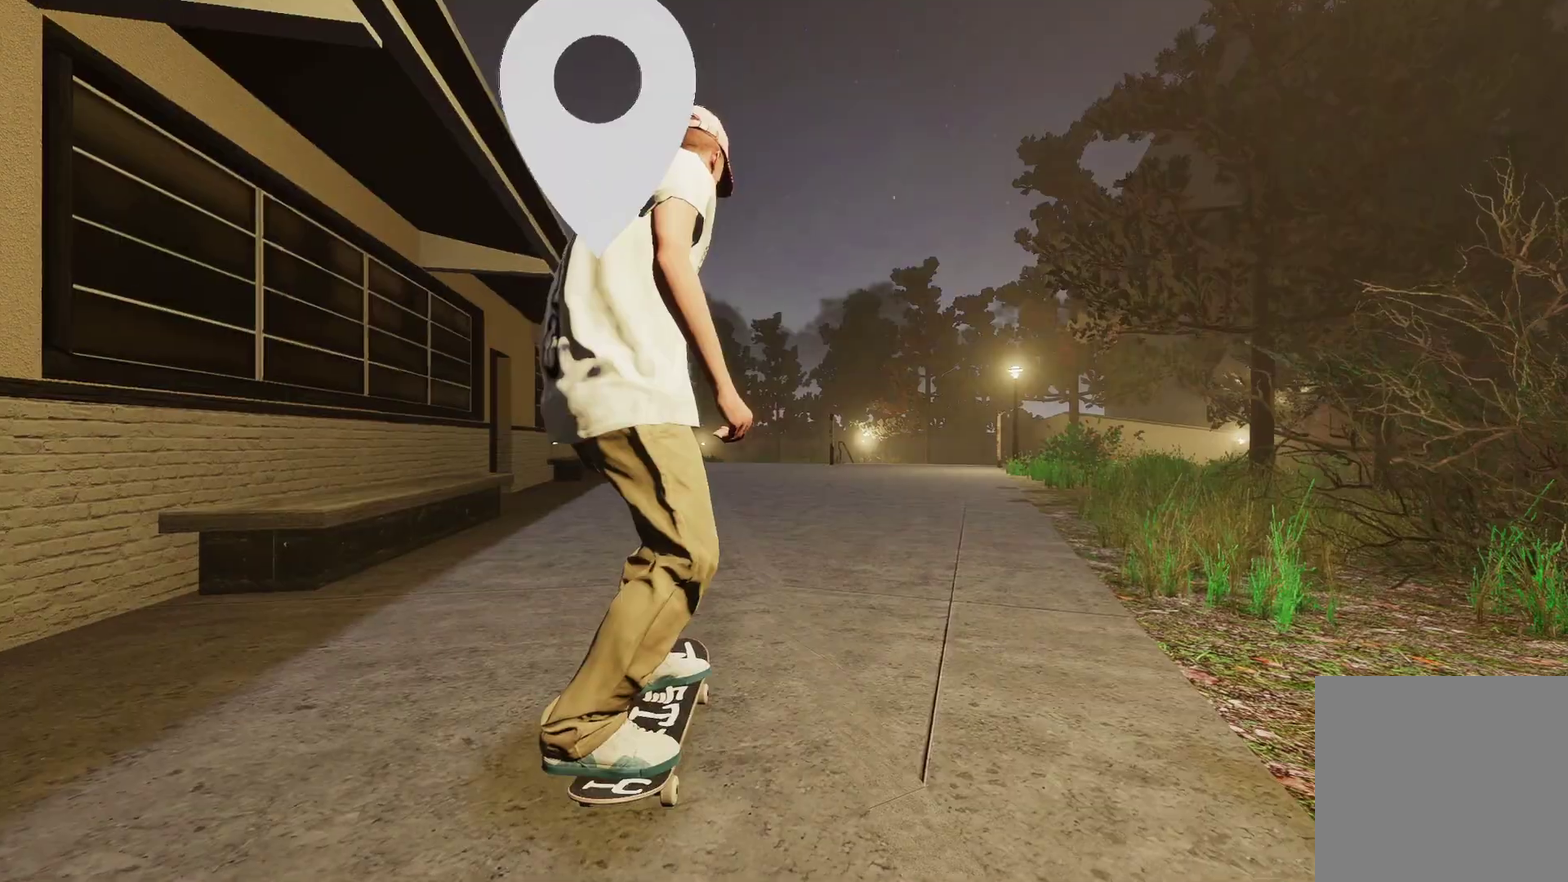
{"dt_ms": 300, "buttons": ["A"], "left_stick": "center", "right_stick": "center", "events": [[100, "DPAD_UP", "up"], [150, "A", "down"]]}
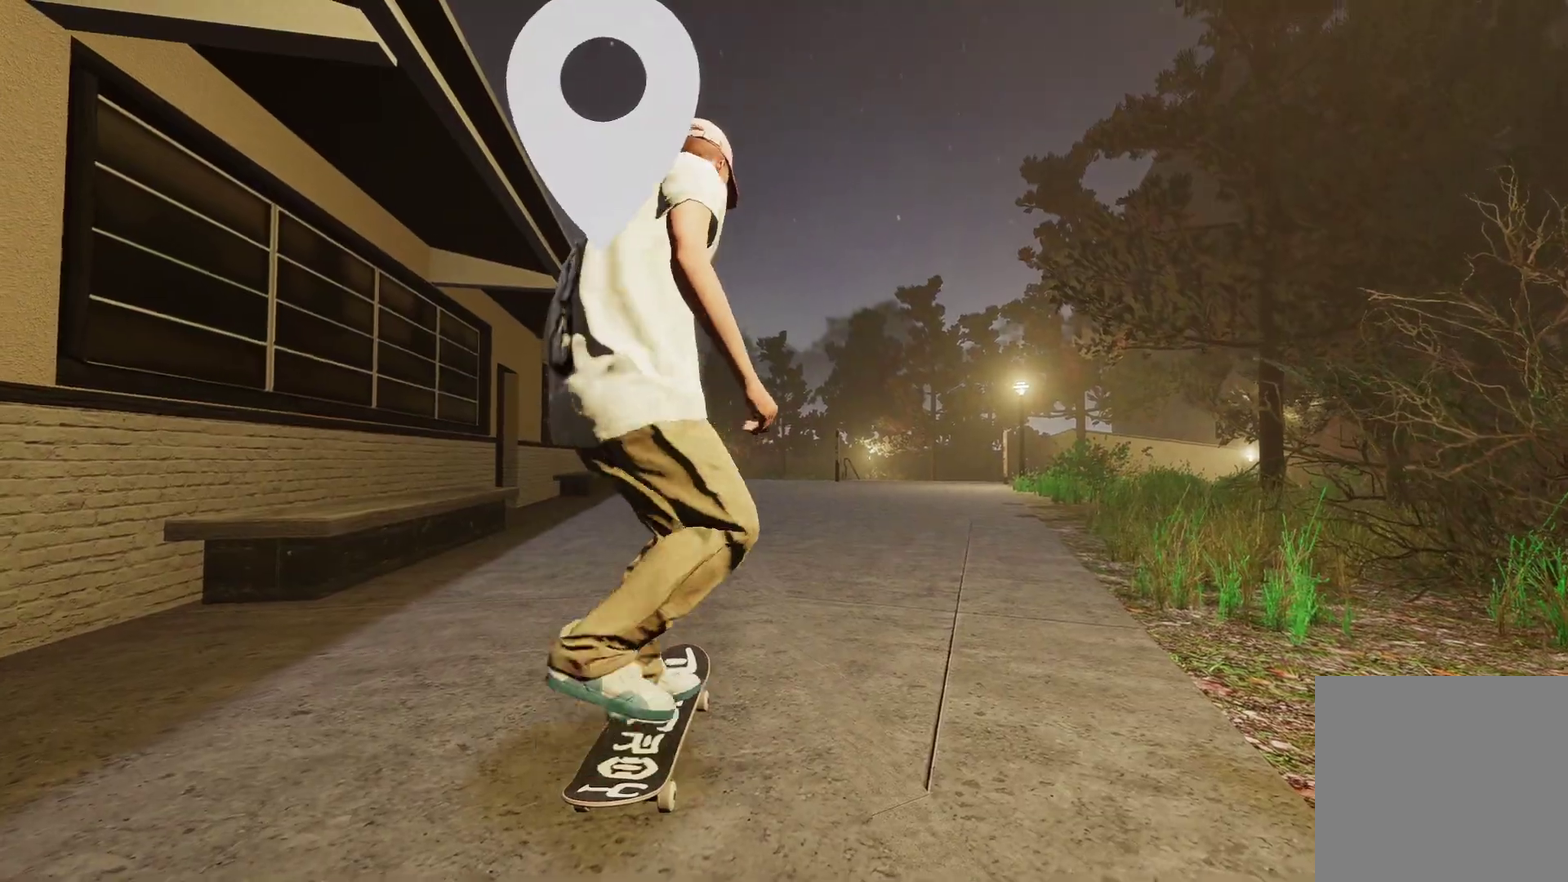
{"dt_ms": 400, "buttons": ["A", "L2"], "left_stick": "center", "right_stick": "center", "events": [[200, "L2", "down"]]}
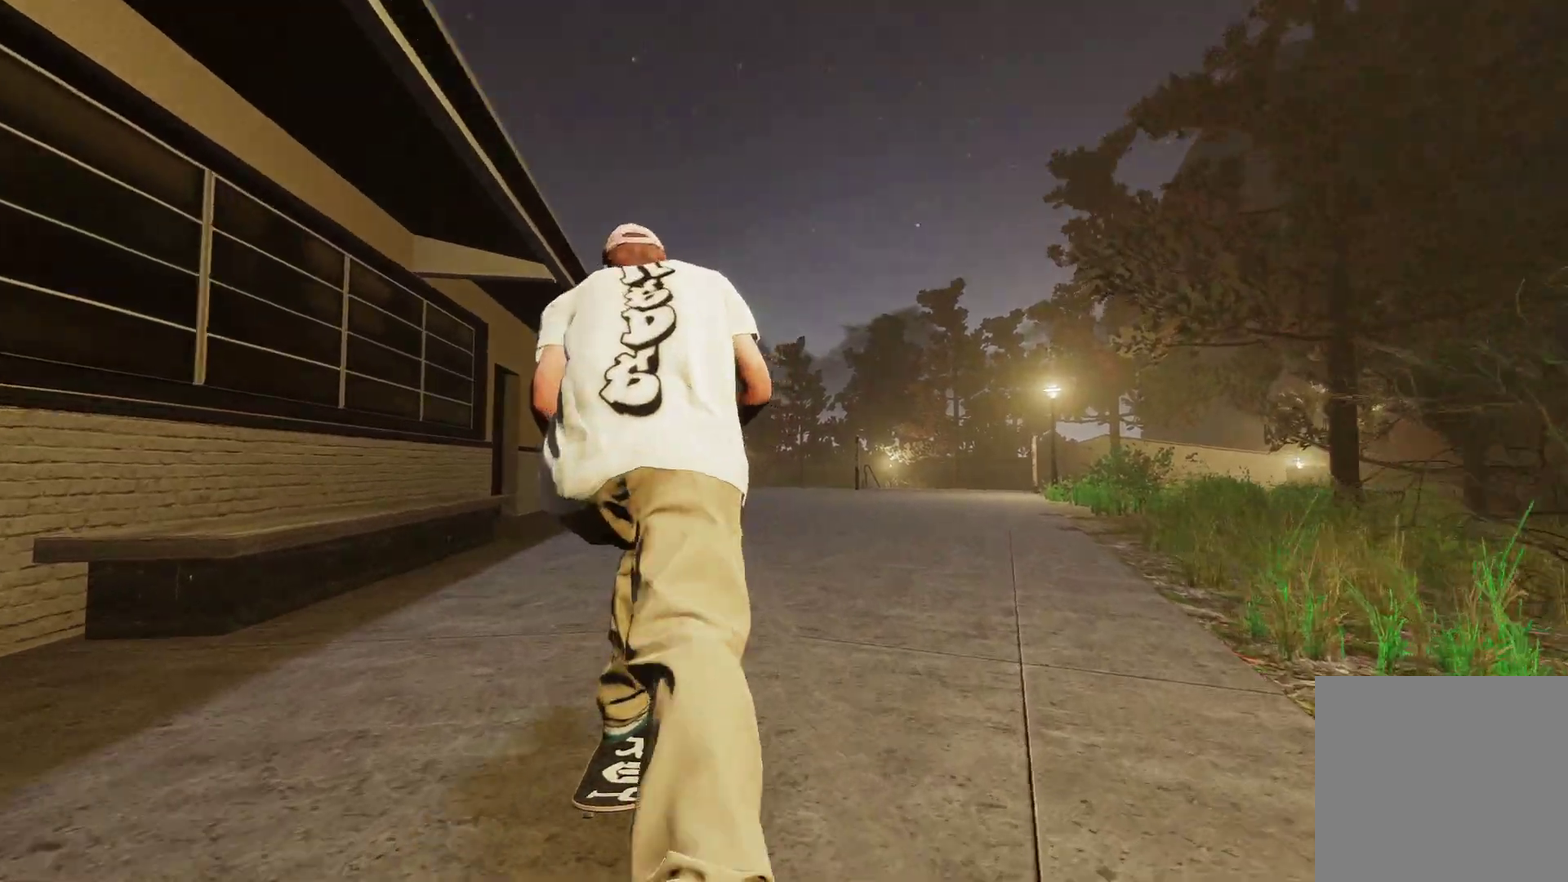
{"dt_ms": 600, "buttons": ["A", "R2"], "left_stick": "center", "right_stick": "center", "events": [[117, "L2", "up"], [217, "R2", "down"], [350, "R2", "up"], [550, "R2", "down"]]}
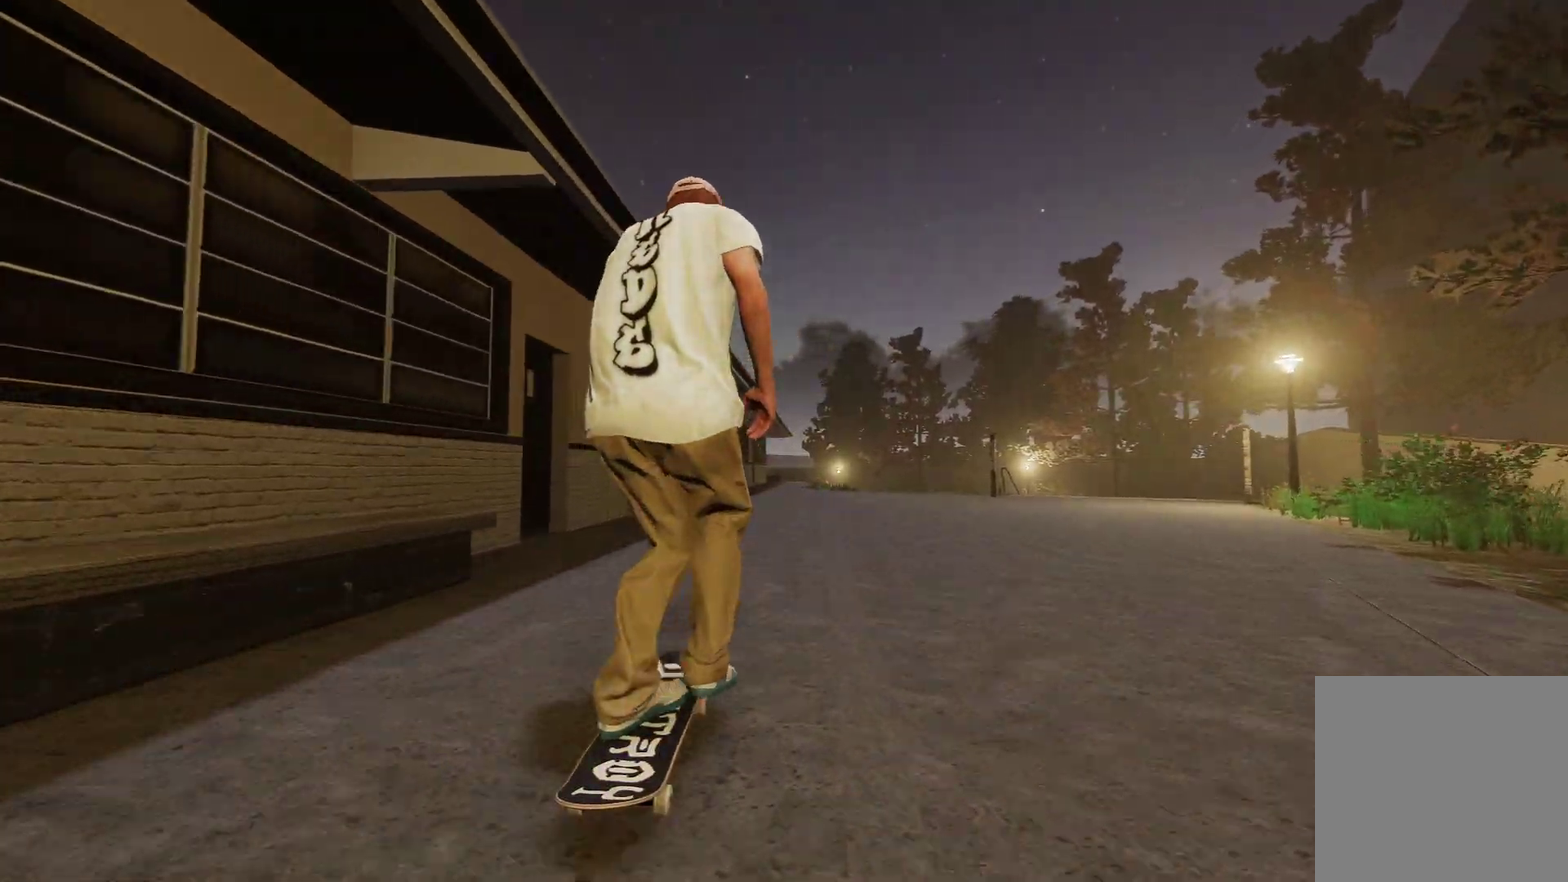
{"dt_ms": 300, "buttons": ["A"], "left_stick": "center", "right_stick": "center", "events": [[250, "R2", "up"]]}
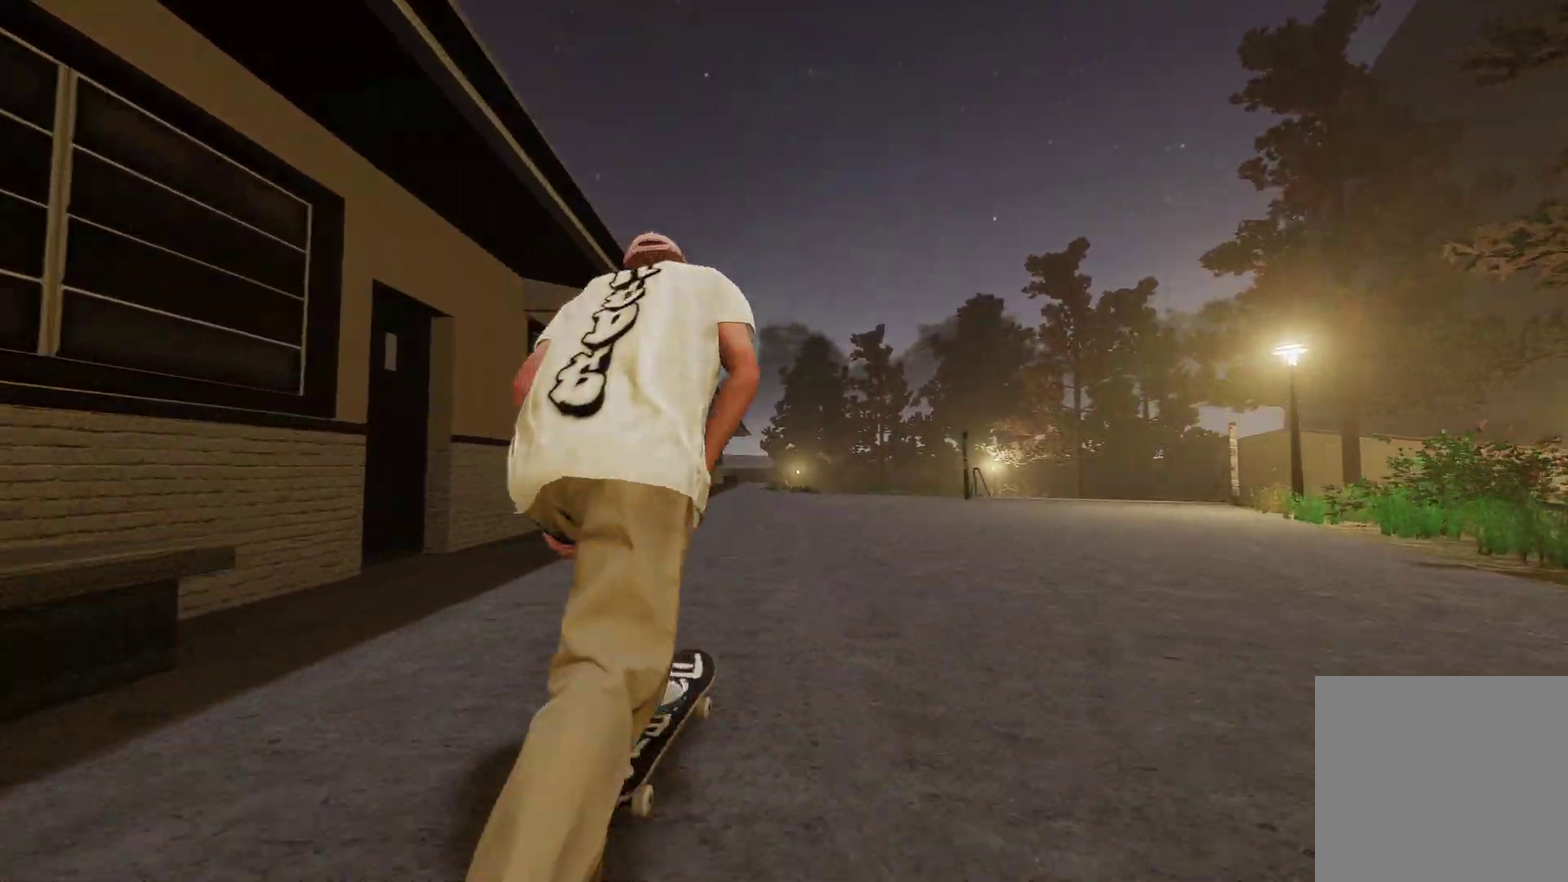
{"dt_ms": 700, "buttons": ["R2"], "left_stick": "center", "right_stick": "center", "events": [[50, "A", "up"], [300, "A", "down"], [300, "R2", "down"], [400, "A", "up"], [467, "R2", "up"], [667, "R2", "down"]]}
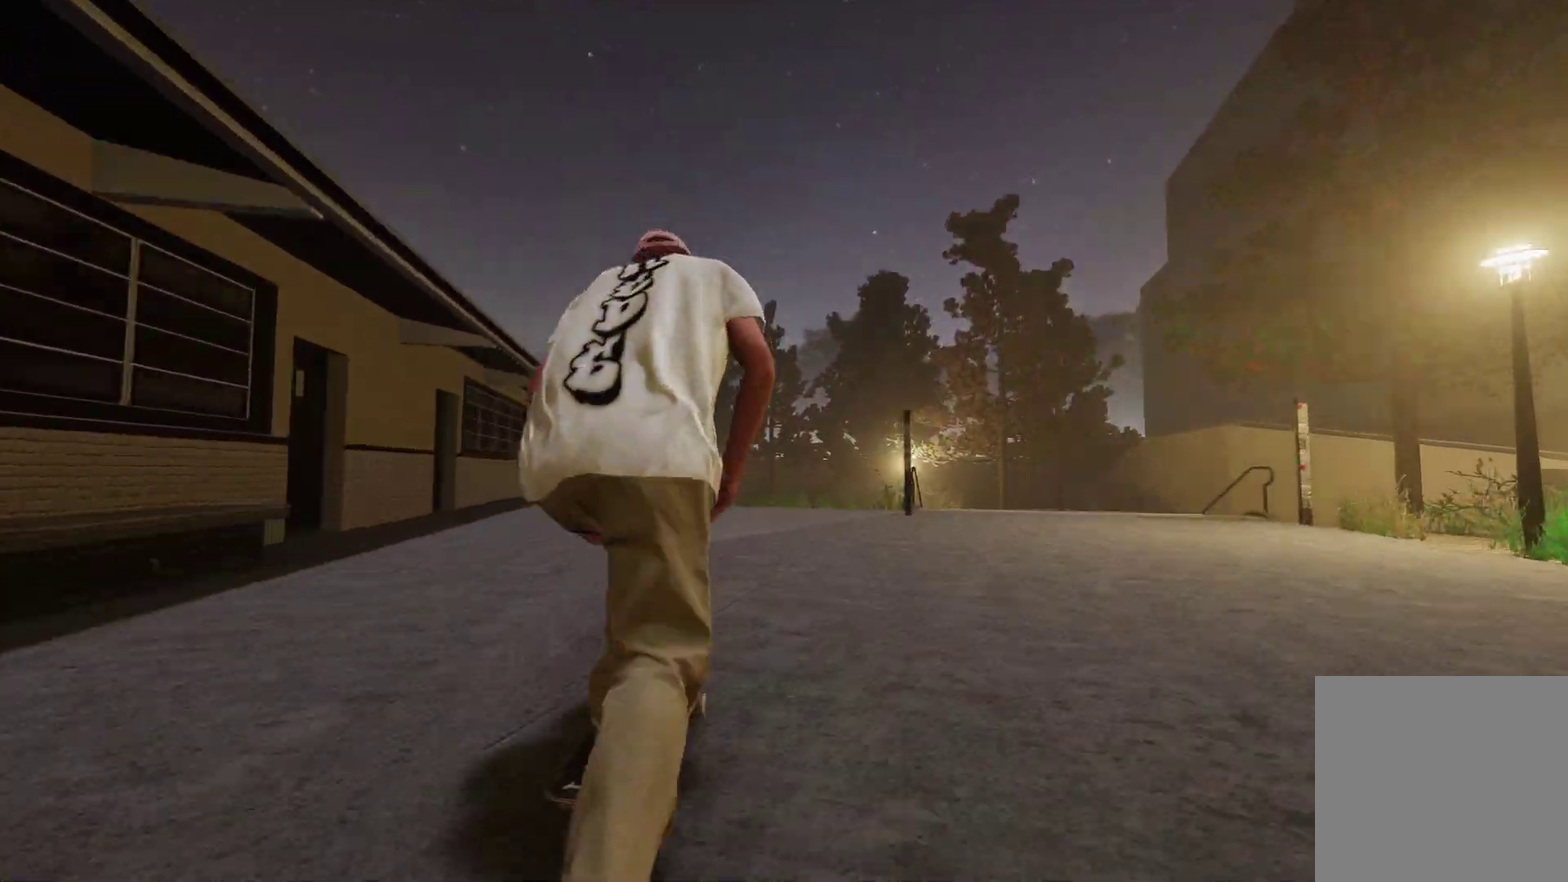
{"dt_ms": 600, "buttons": ["R2"], "left_stick": "down", "right_stick": "down", "events": [[17, "R2", "up"], [533, "right_stick", "down"], [567, "left_stick", "down"], [600, "R2", "down"]]}
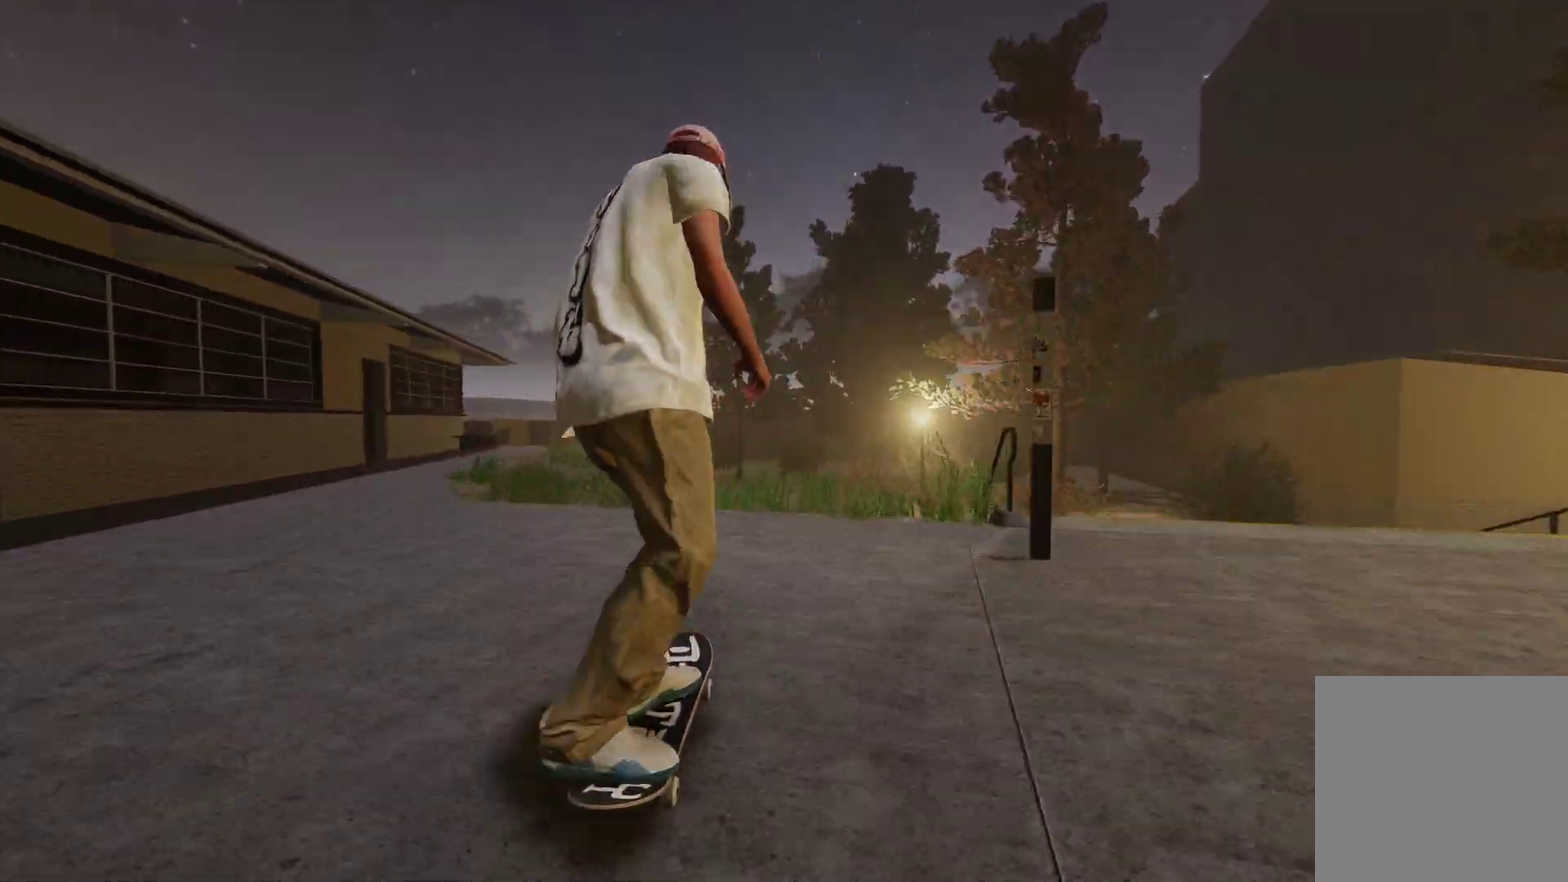
{"dt_ms": 400, "buttons": ["R2"], "left_stick": "center", "right_stick": "center", "events": [[350, "left_stick", "center"], [350, "right_stick", "center"]]}
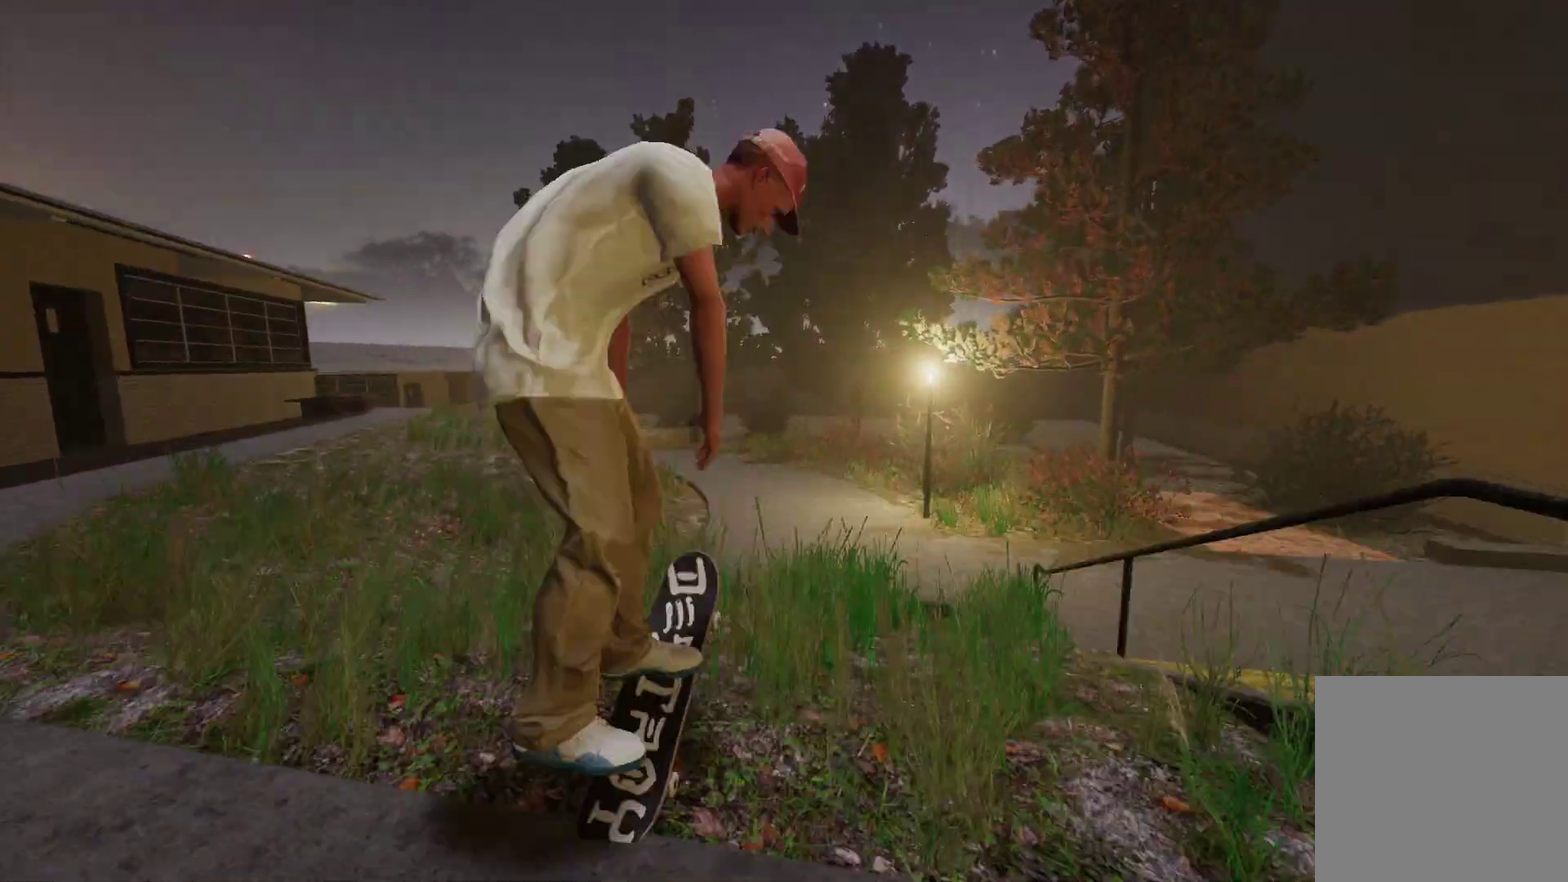
{"dt_ms": 600, "buttons": ["R2"], "left_stick": "right", "right_stick": "left", "events": [[100, "left_stick", "up"], [100, "right_stick", "up"], [250, "right_stick", "up-left"], [267, "left_stick", "up-right"], [317, "right_stick", "down-left"], [417, "left_stick", "right"], [600, "right_stick", "left"]]}
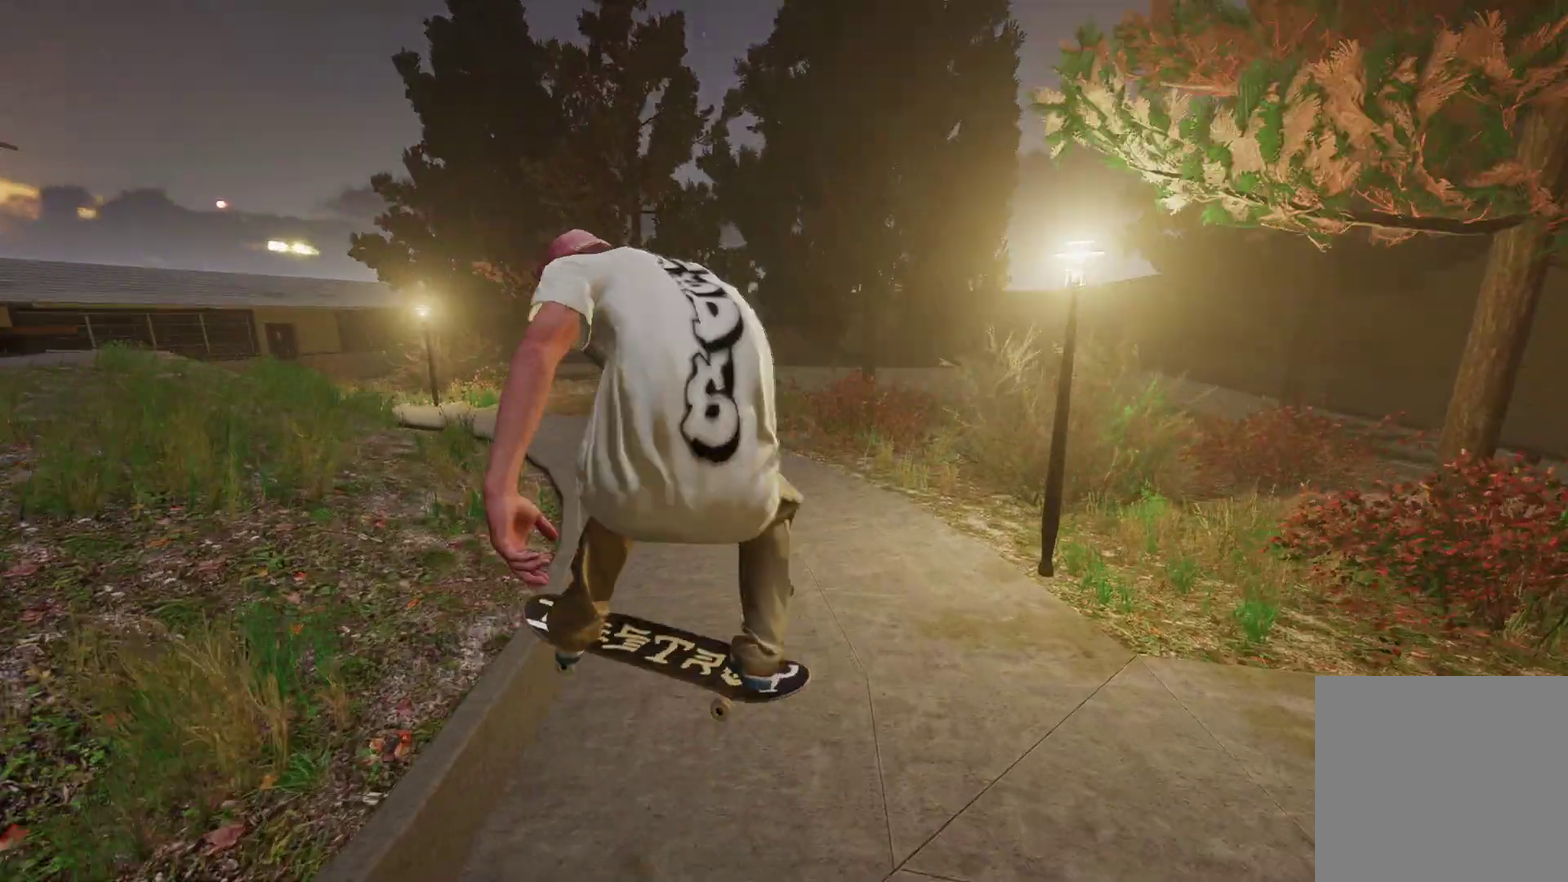
{"dt_ms": 400, "buttons": ["L2"], "left_stick": "left", "right_stick": "center", "events": [[100, "left_stick", "center"], [150, "right_stick", "center"], [167, "R2", "up"], [300, "left_stick", "left"], [317, "L2", "down"]]}
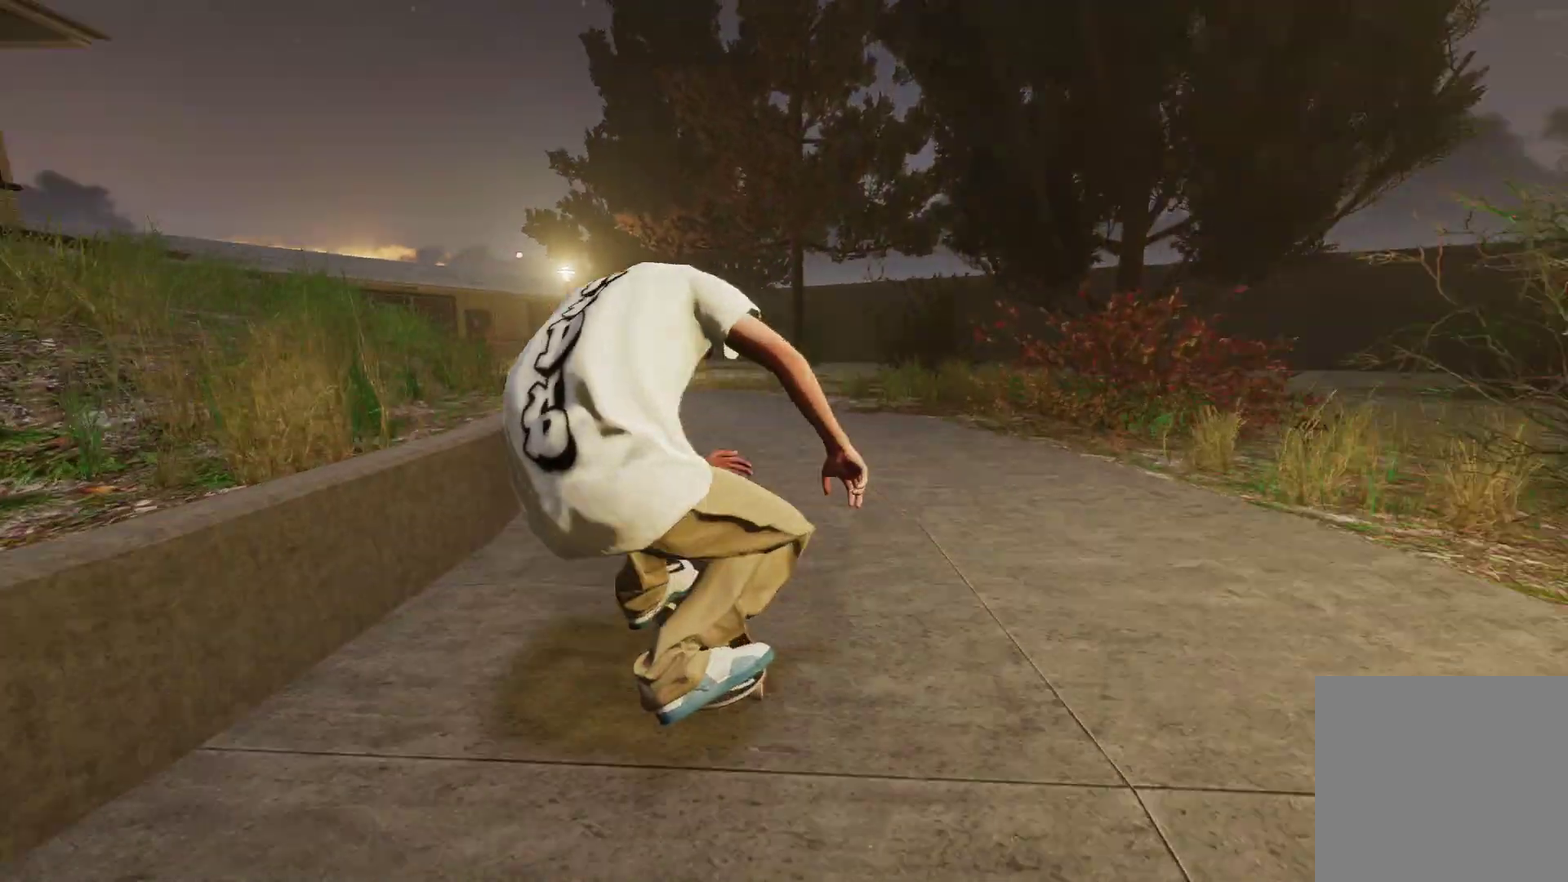
{"dt_ms": 300, "buttons": [], "left_stick": "right", "right_stick": "center", "events": [[50, "left_stick", "center"], [100, "L2", "up"], [200, "left_stick", "right"]]}
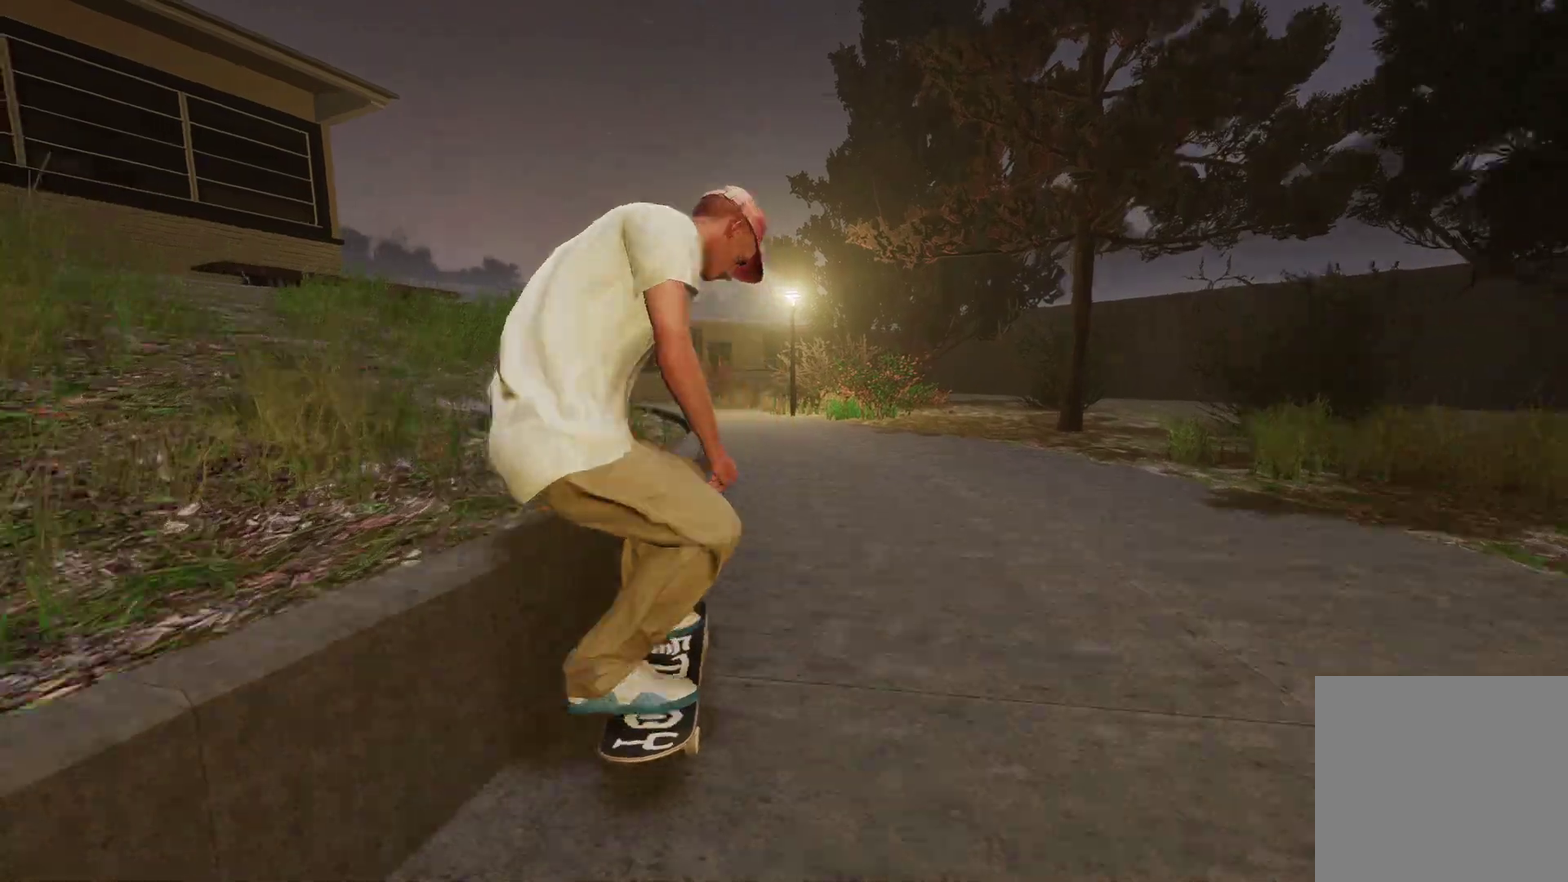
{"dt_ms": 700, "buttons": [], "left_stick": "left", "right_stick": "center", "events": [[100, "left_stick", "center"], [267, "left_stick", "left"], [450, "left_stick", "center"], [517, "left_stick", "left"]]}
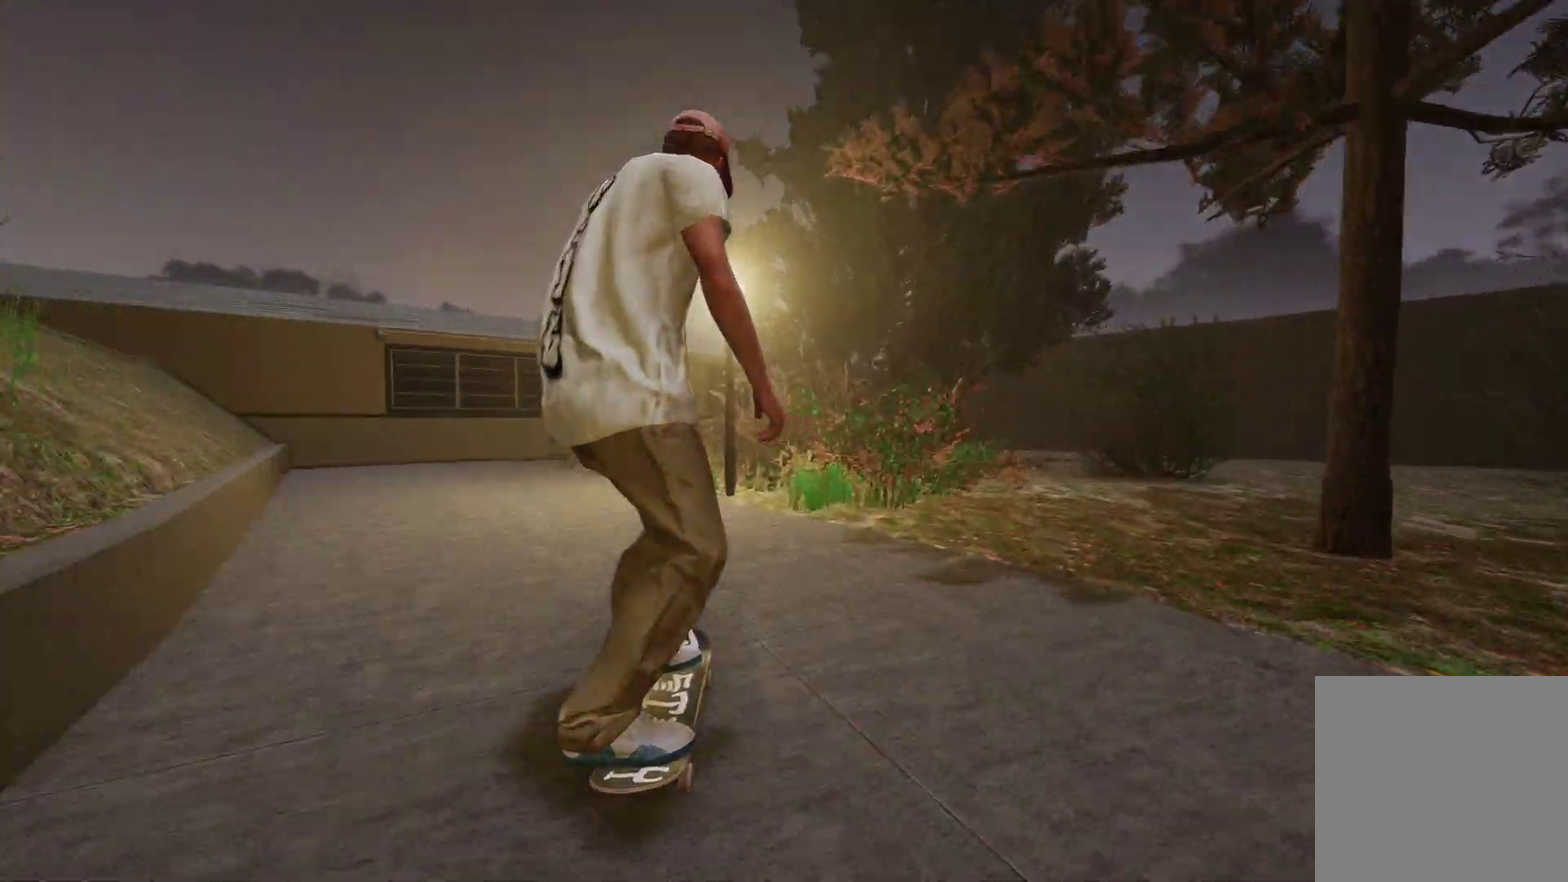
{"dt_ms": 500, "buttons": [], "left_stick": "left", "right_stick": "center", "events": [[350, "left_stick", "center"], [500, "left_stick", "left"]]}
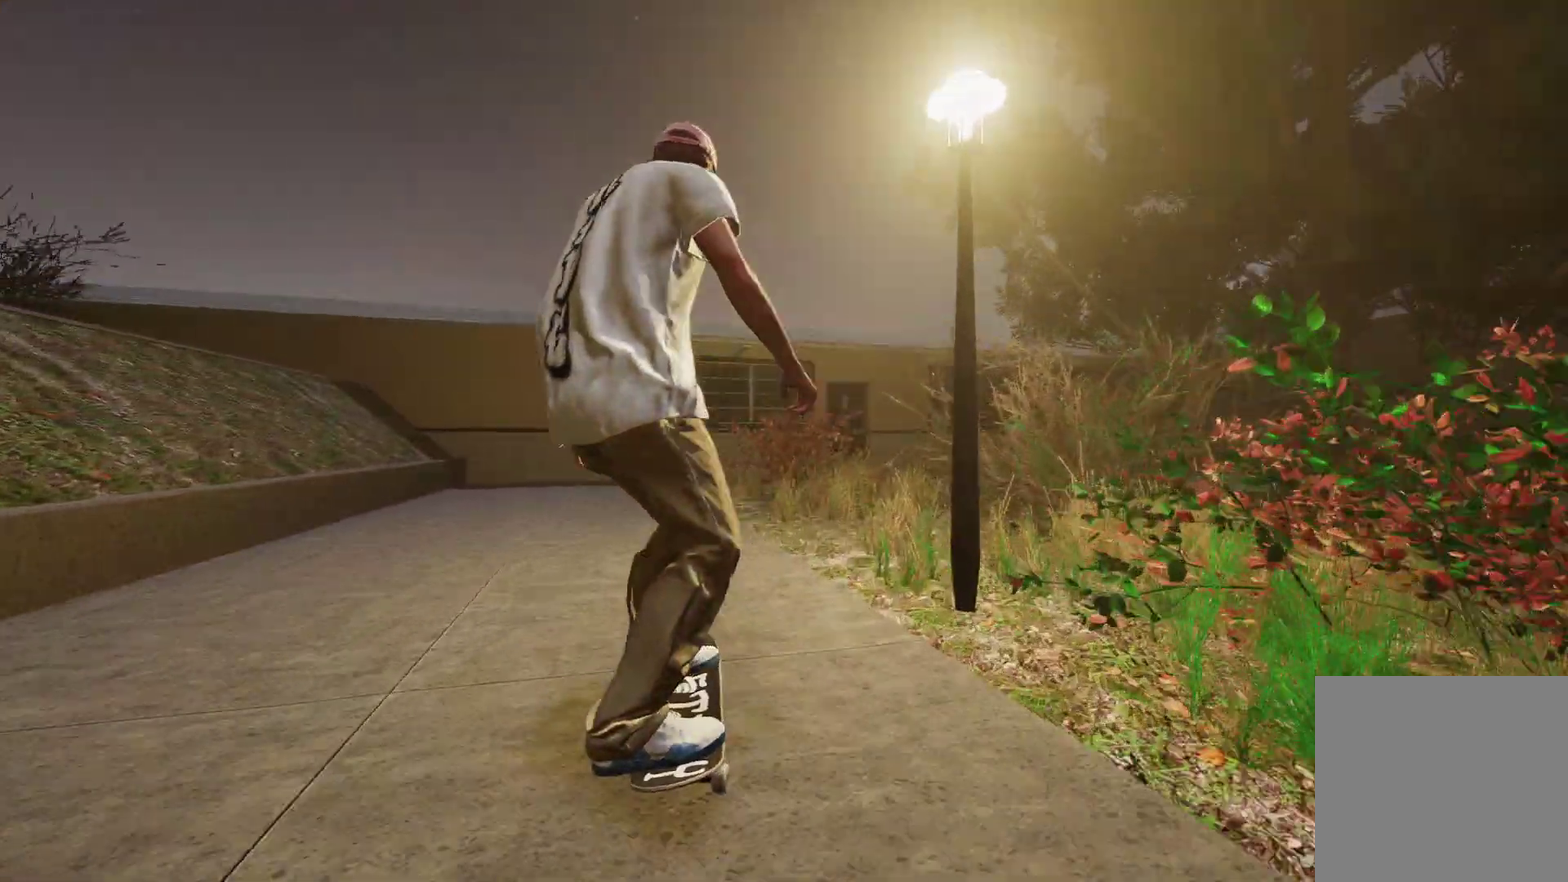
{"dt_ms": 500, "buttons": [], "left_stick": "center", "right_stick": "center", "events": [[67, "R1", "down"], [100, "left_stick", "center"], [100, "right_stick", "down"], [167, "left_stick", "down"], [167, "right_stick", "left"], [250, "R1", "up"], [250, "left_stick", "up-left"], [267, "right_stick", "center"], [300, "left_stick", "center"]]}
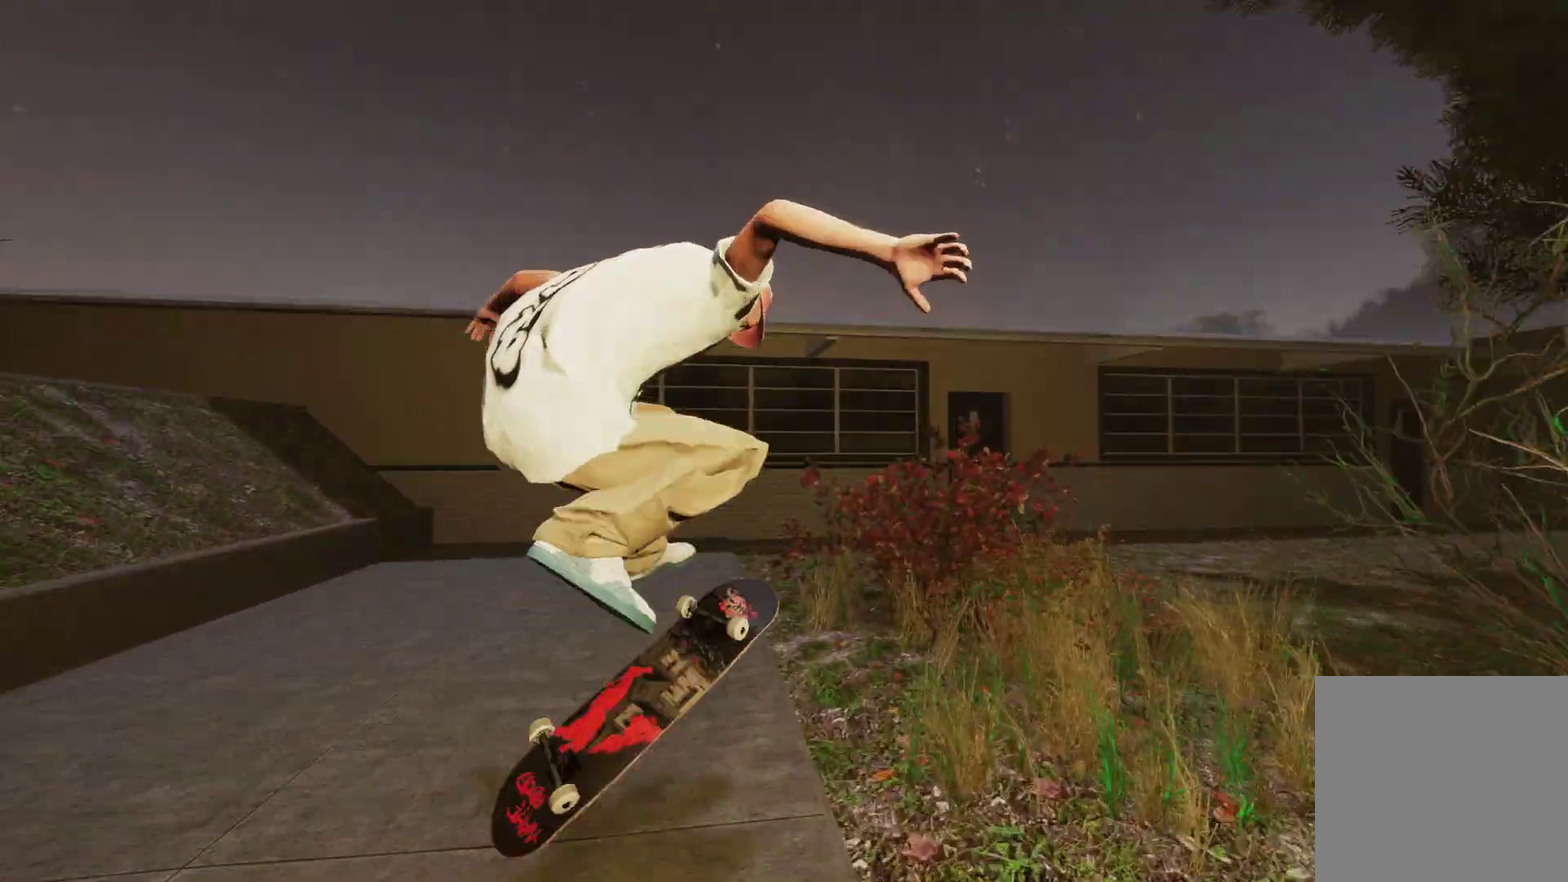
{"dt_ms": 300, "buttons": ["L2"], "left_stick": "left", "right_stick": "center", "events": [[67, "right_stick", "down-left"], [250, "right_stick", "center"], [300, "L2", "down"], [300, "left_stick", "left"]]}
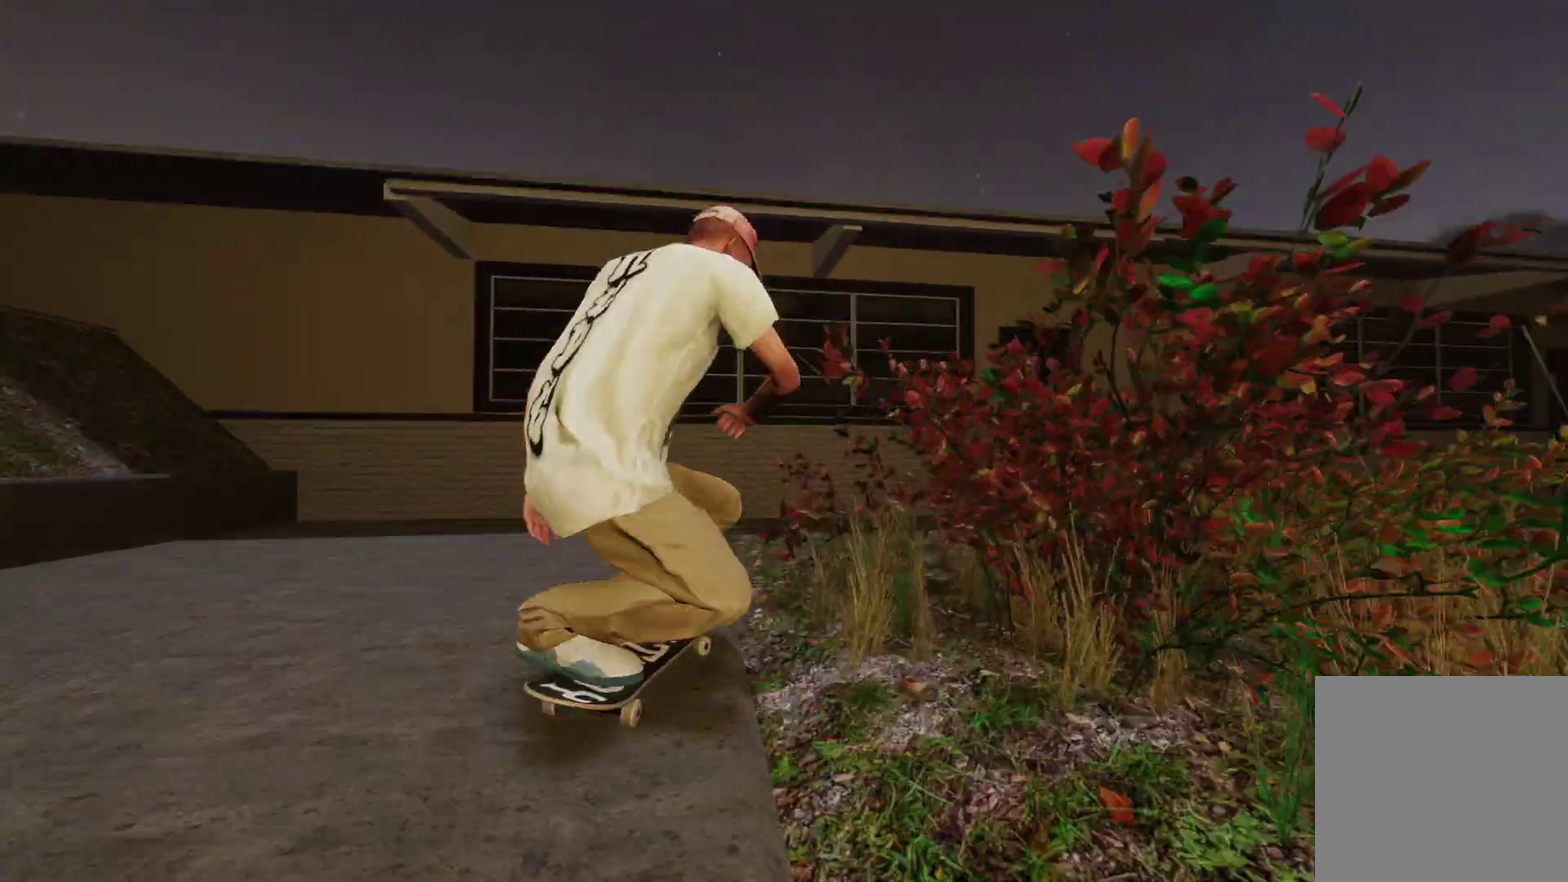
{"dt_ms": 700, "buttons": [], "left_stick": "center", "right_stick": "center", "events": [[350, "L2", "up"], [350, "left_stick", "center"], [500, "DPAD_UP", "down"], [617, "DPAD_UP", "up"]]}
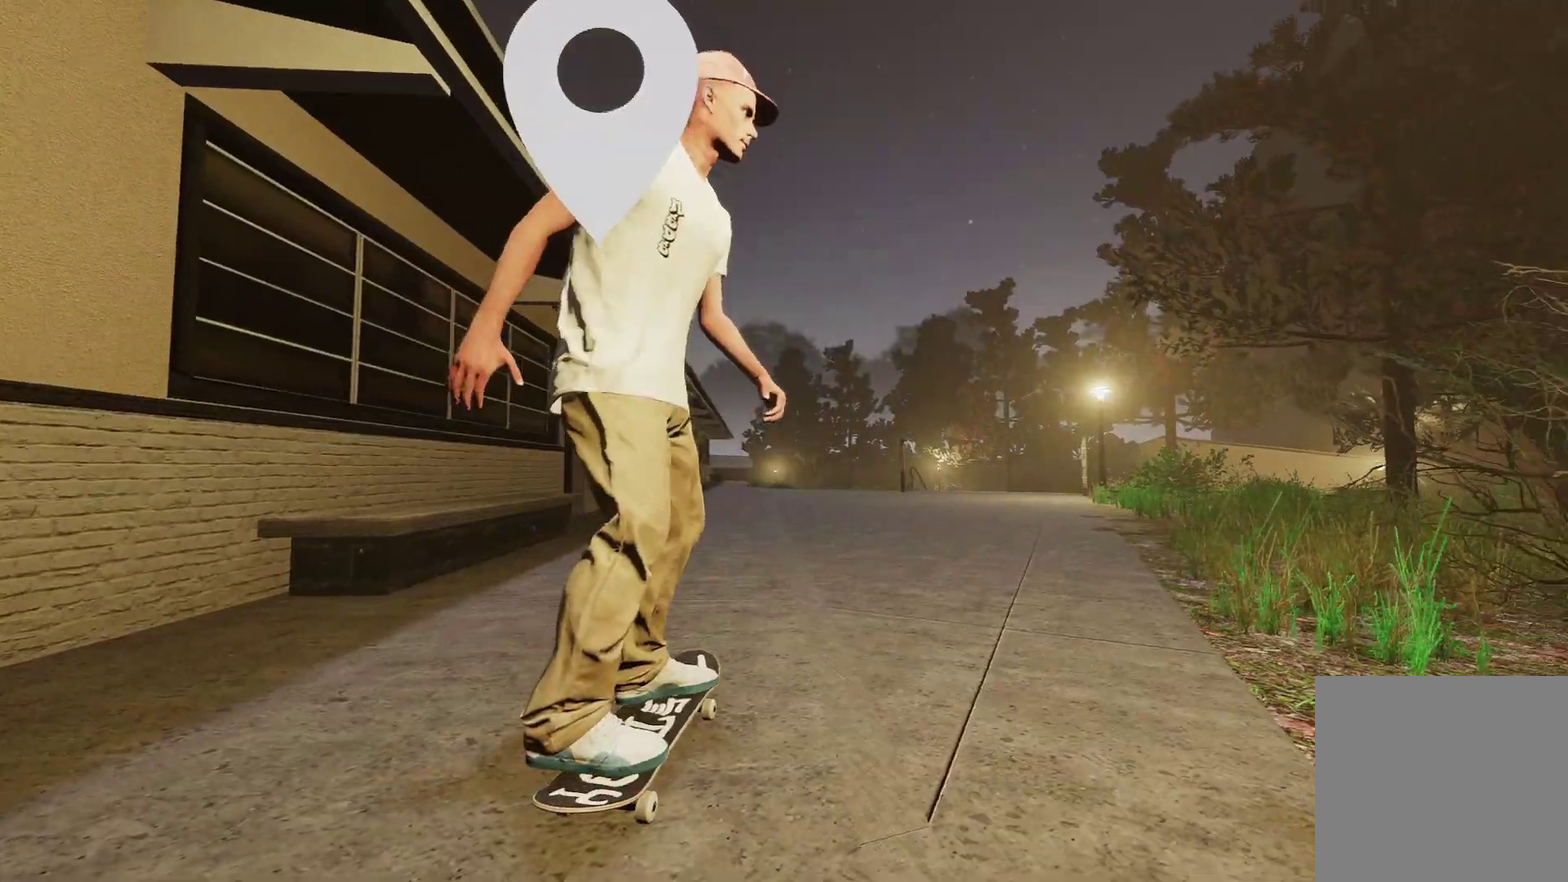
{"dt_ms": 700, "buttons": ["A"], "left_stick": "center", "right_stick": "center", "events": [[50, "A", "down"]]}